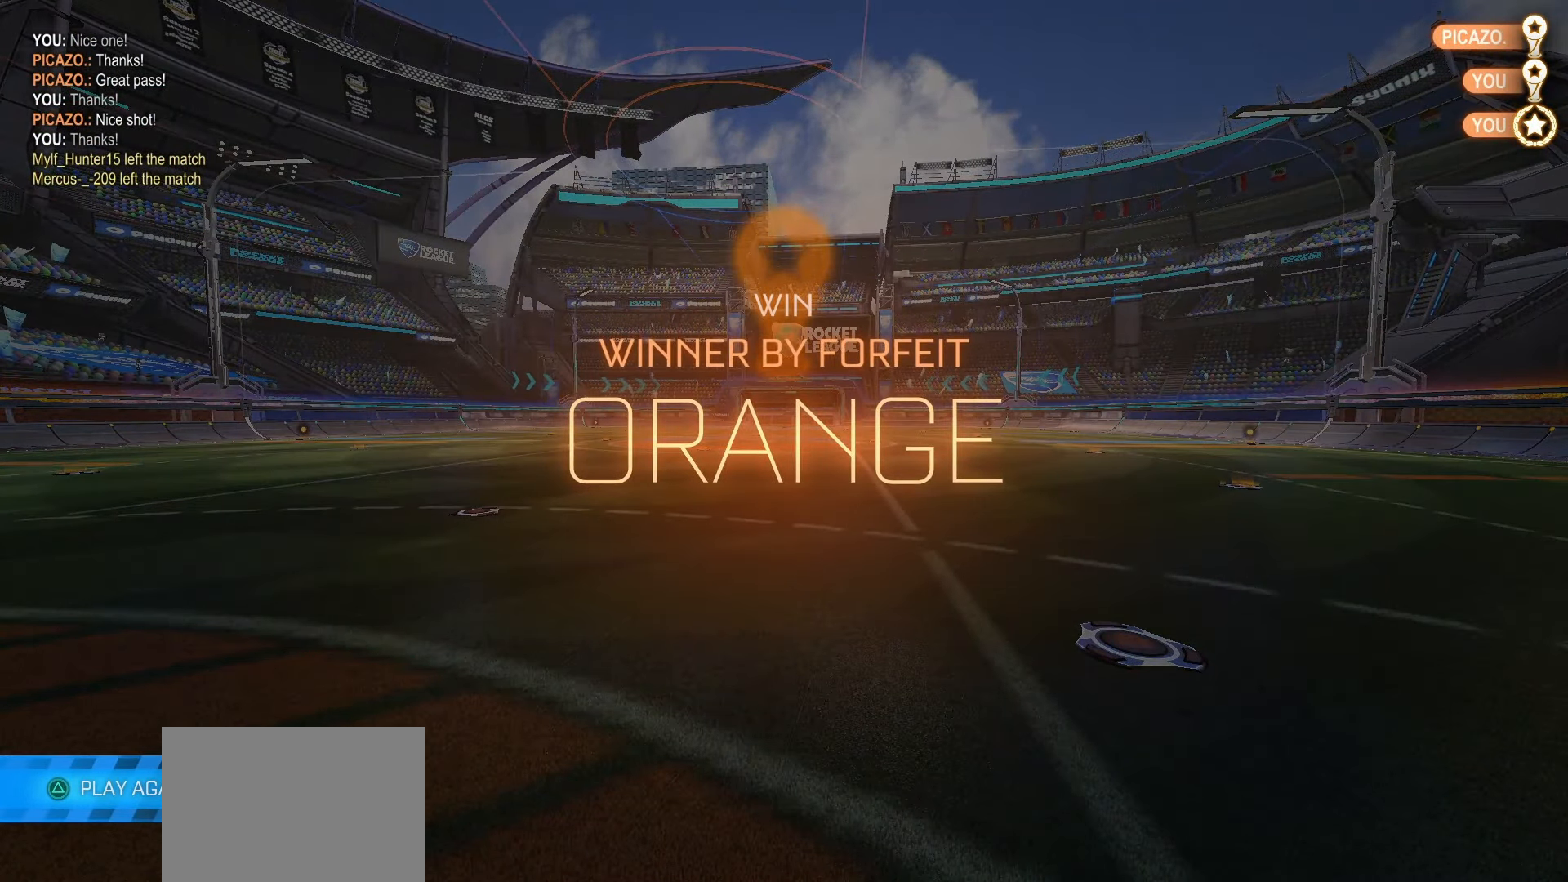
Gameplay with a controller (PlayStation layout); each line is a JSON object with the inputs held at the frame after it. "events" lists button and stick changes between this image and that frame as [ms after this image, input, new state], when the widget could be followed in between. Not read: L3 R3.
{"buttons": [], "left_stick": "center", "right_stick": "center", "events": []}
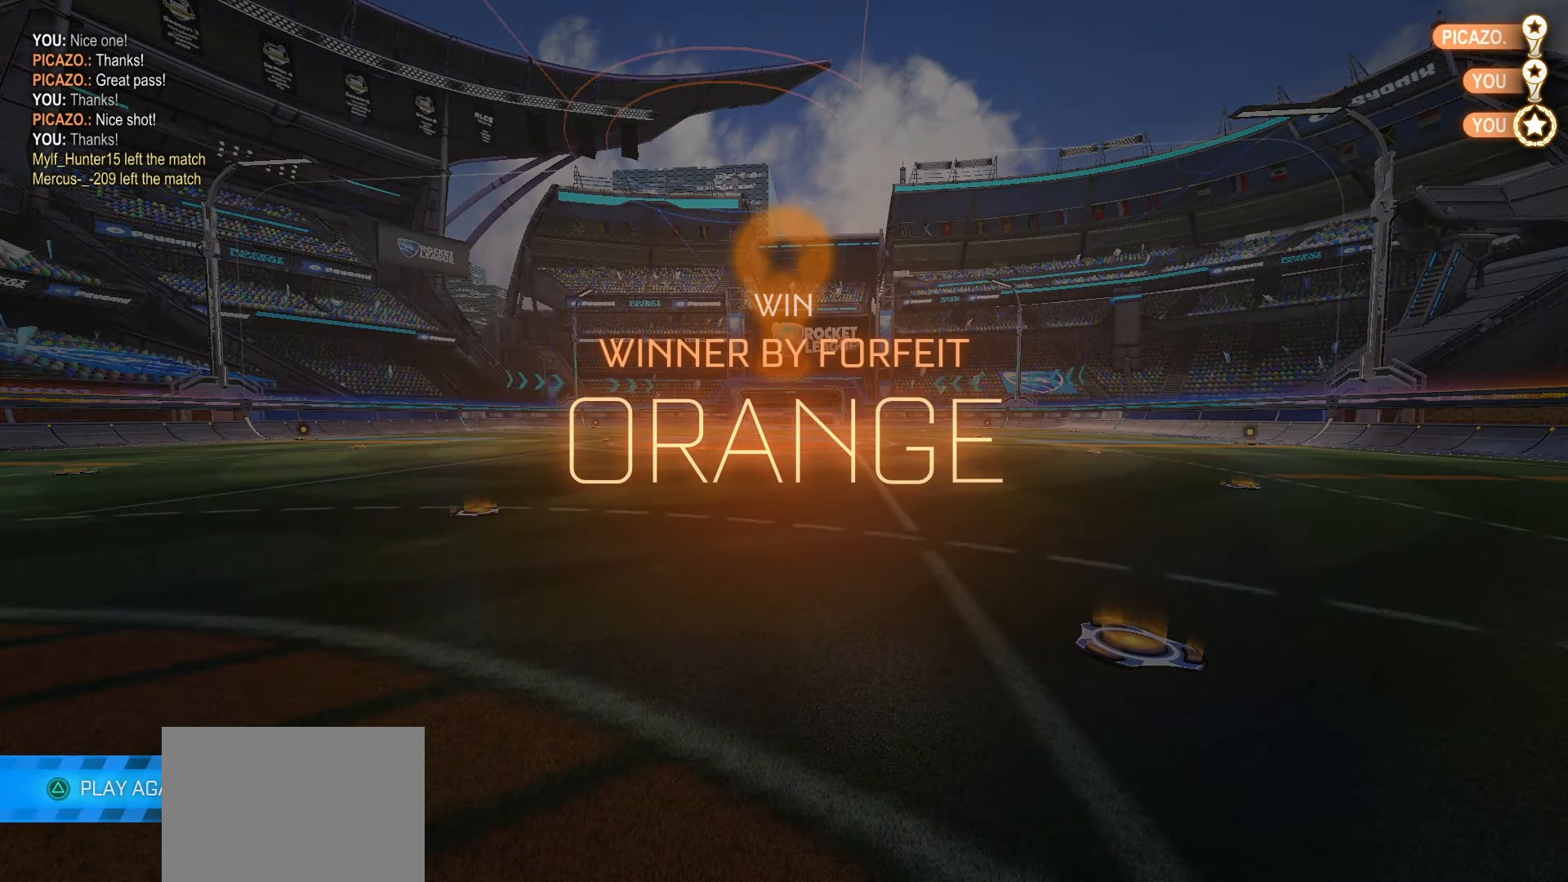
{"buttons": [], "left_stick": "center", "right_stick": "center", "events": []}
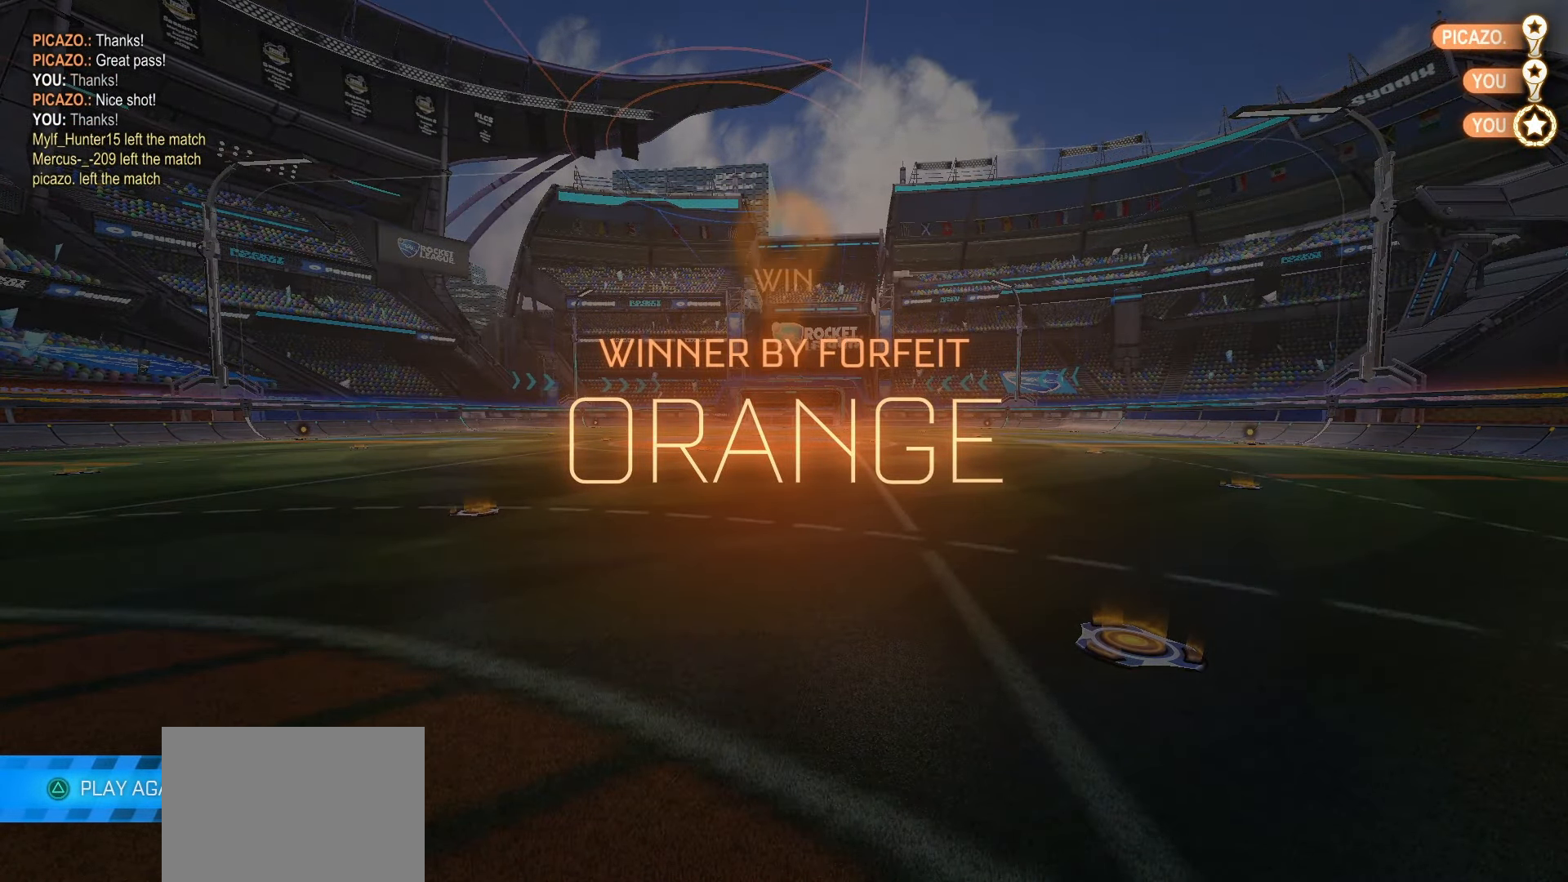
{"buttons": [], "left_stick": "center", "right_stick": "center", "events": []}
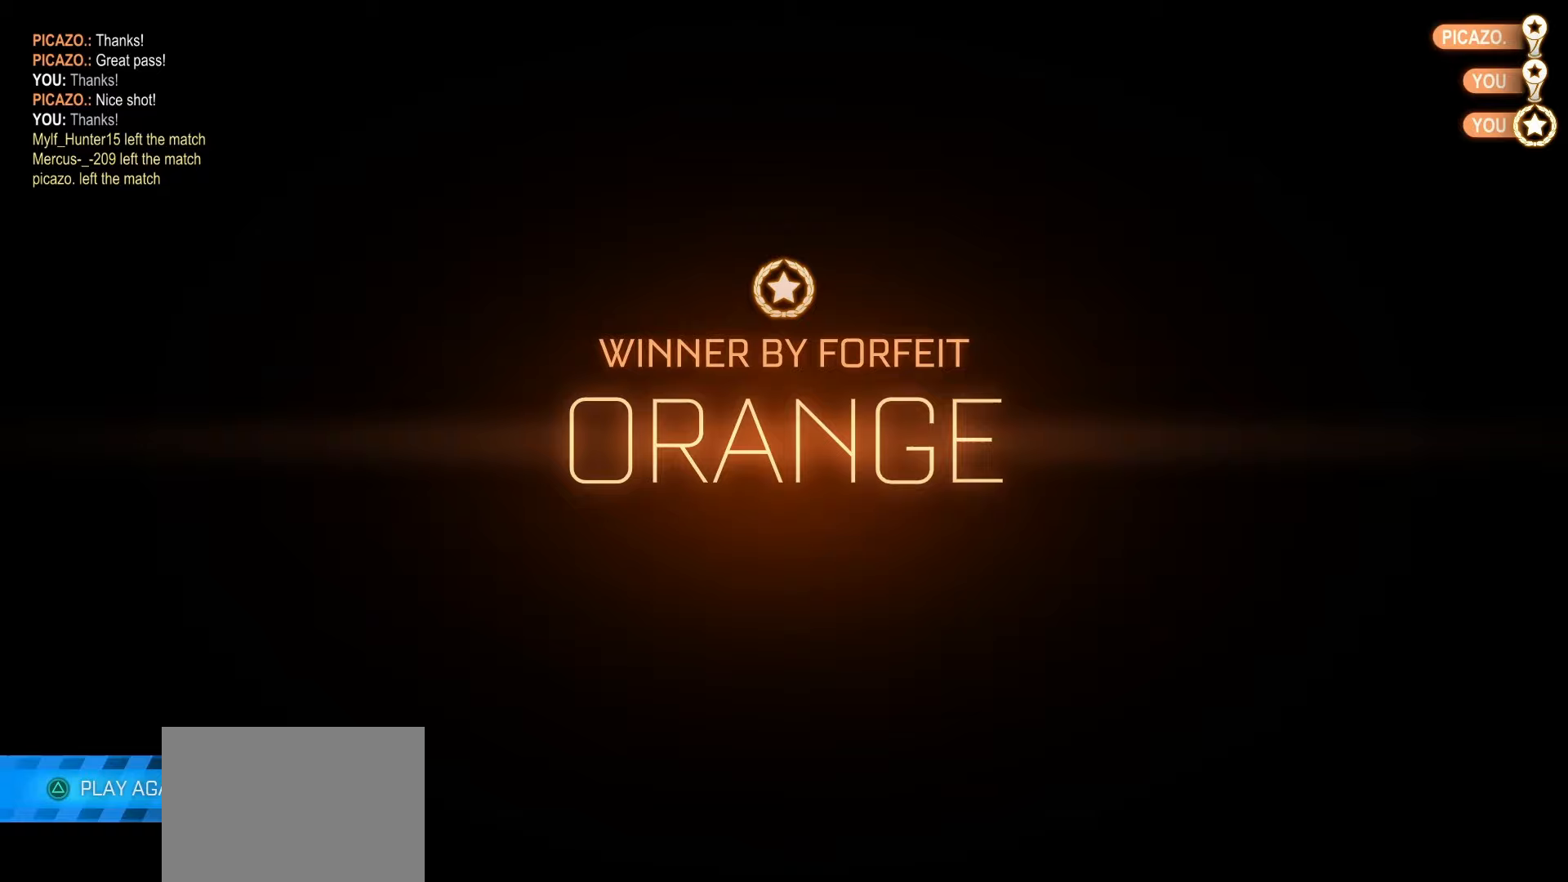
{"buttons": [], "left_stick": "center", "right_stick": "center", "events": []}
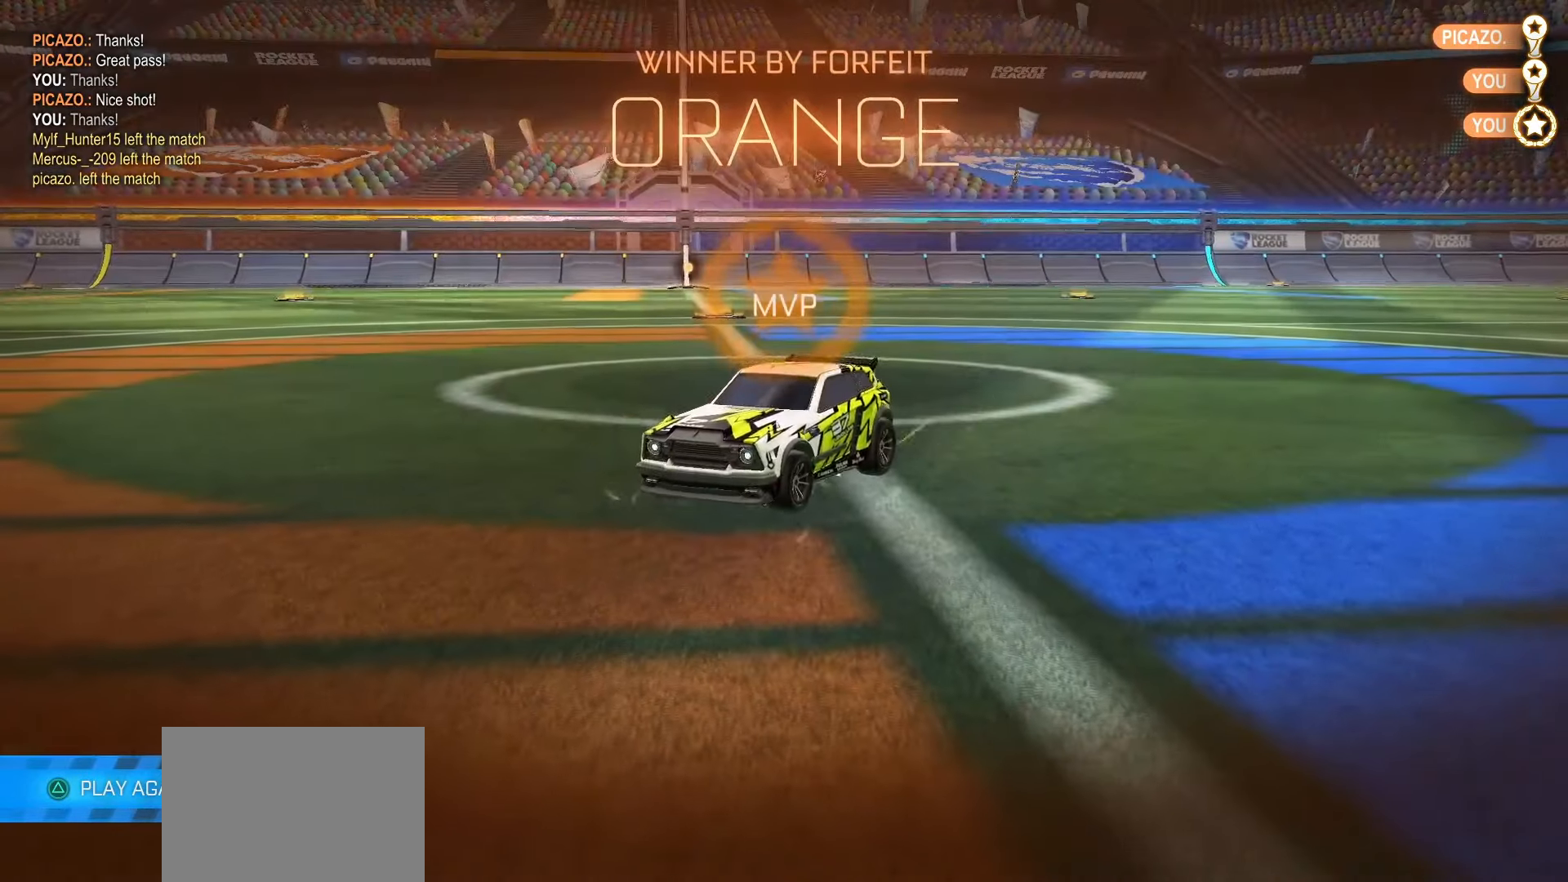
{"buttons": ["SQUARE"], "left_stick": "down", "right_stick": "center", "events": [[67, "CROSS", "down"], [83, "left_stick", "up-left"], [117, "CROSS", "up"], [200, "CROSS", "down"], [233, "TOUCHPAD", "down"], [283, "CROSS", "up"], [350, "left_stick", "down-left"], [467, "left_stick", "down"], [500, "SQUARE", "down"], [500, "TOUCHPAD", "up"]]}
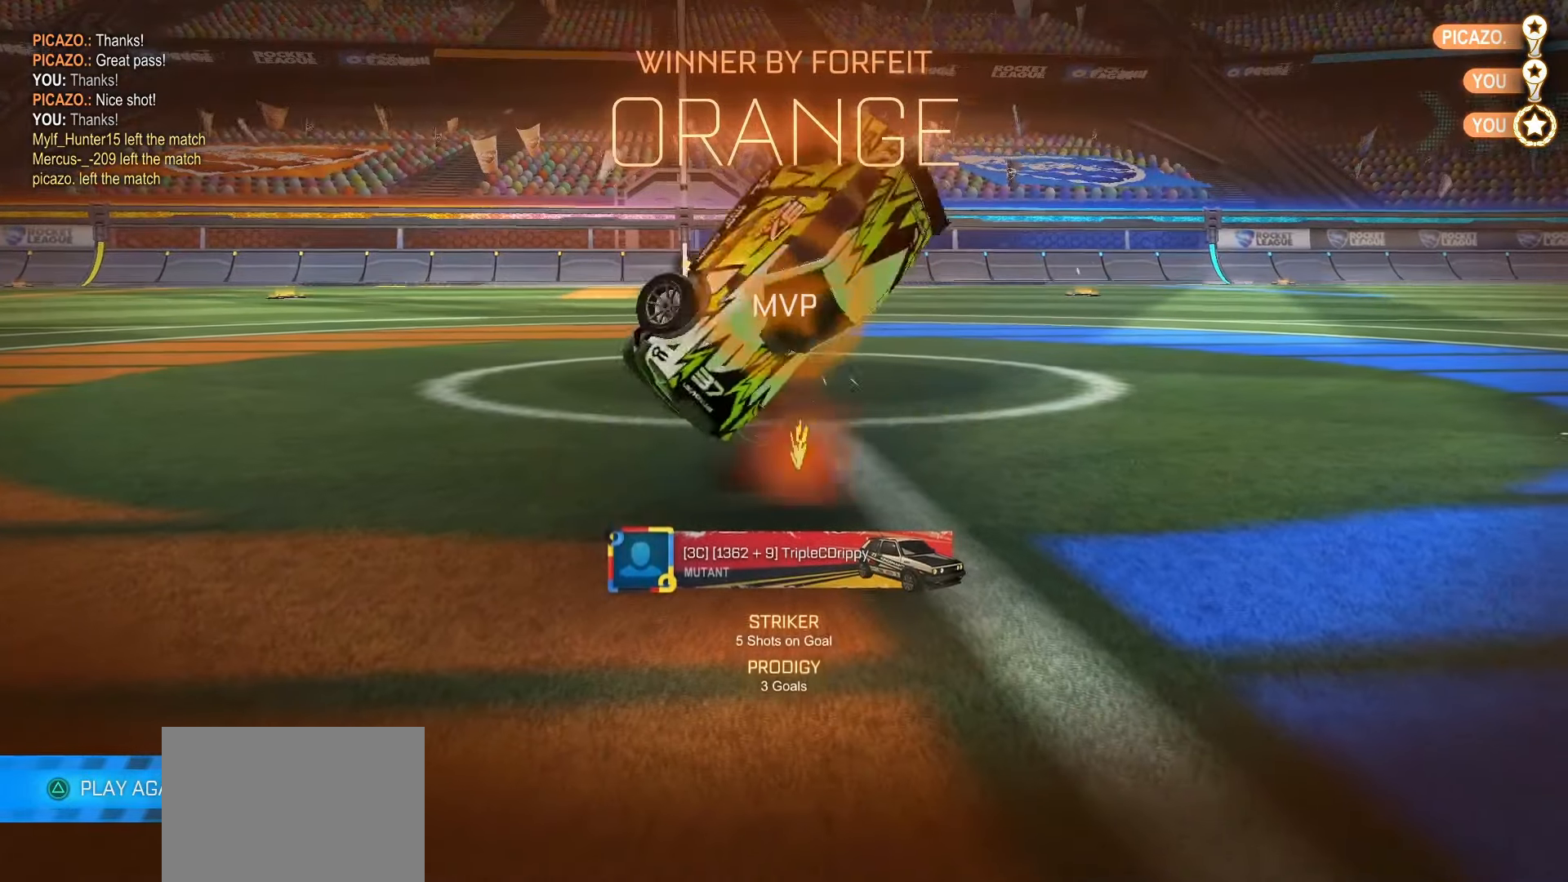
{"buttons": ["SQUARE", "L1"], "left_stick": "down", "right_stick": "center", "events": [[117, "L1", "down"]]}
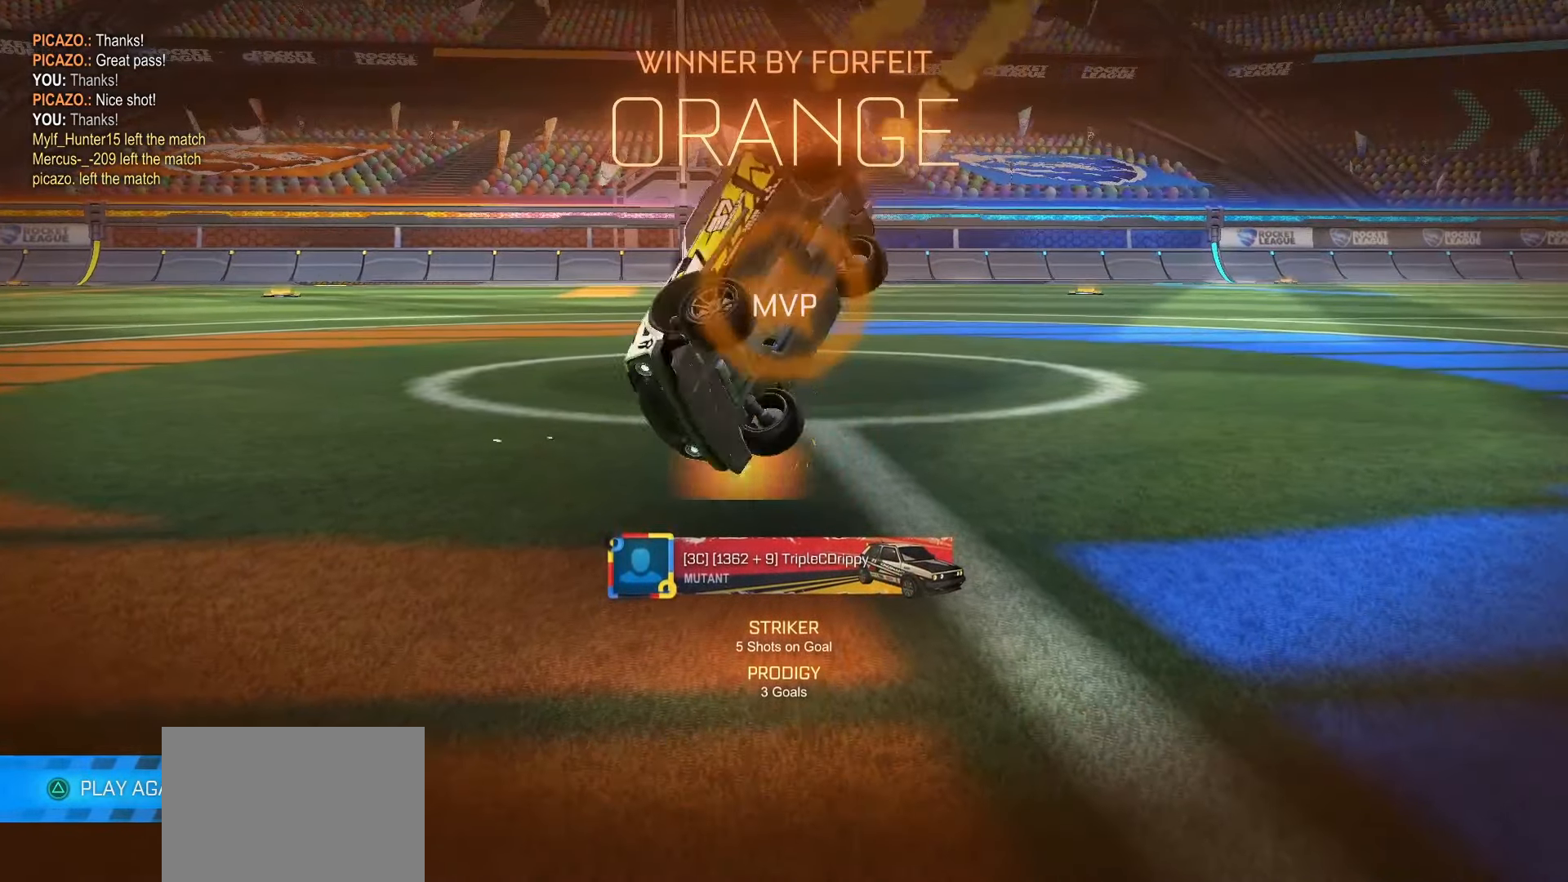
{"buttons": [], "left_stick": "center", "right_stick": "center", "events": [[17, "left_stick", "down-right"], [383, "left_stick", "center"], [417, "L1", "up"], [500, "SQUARE", "up"]]}
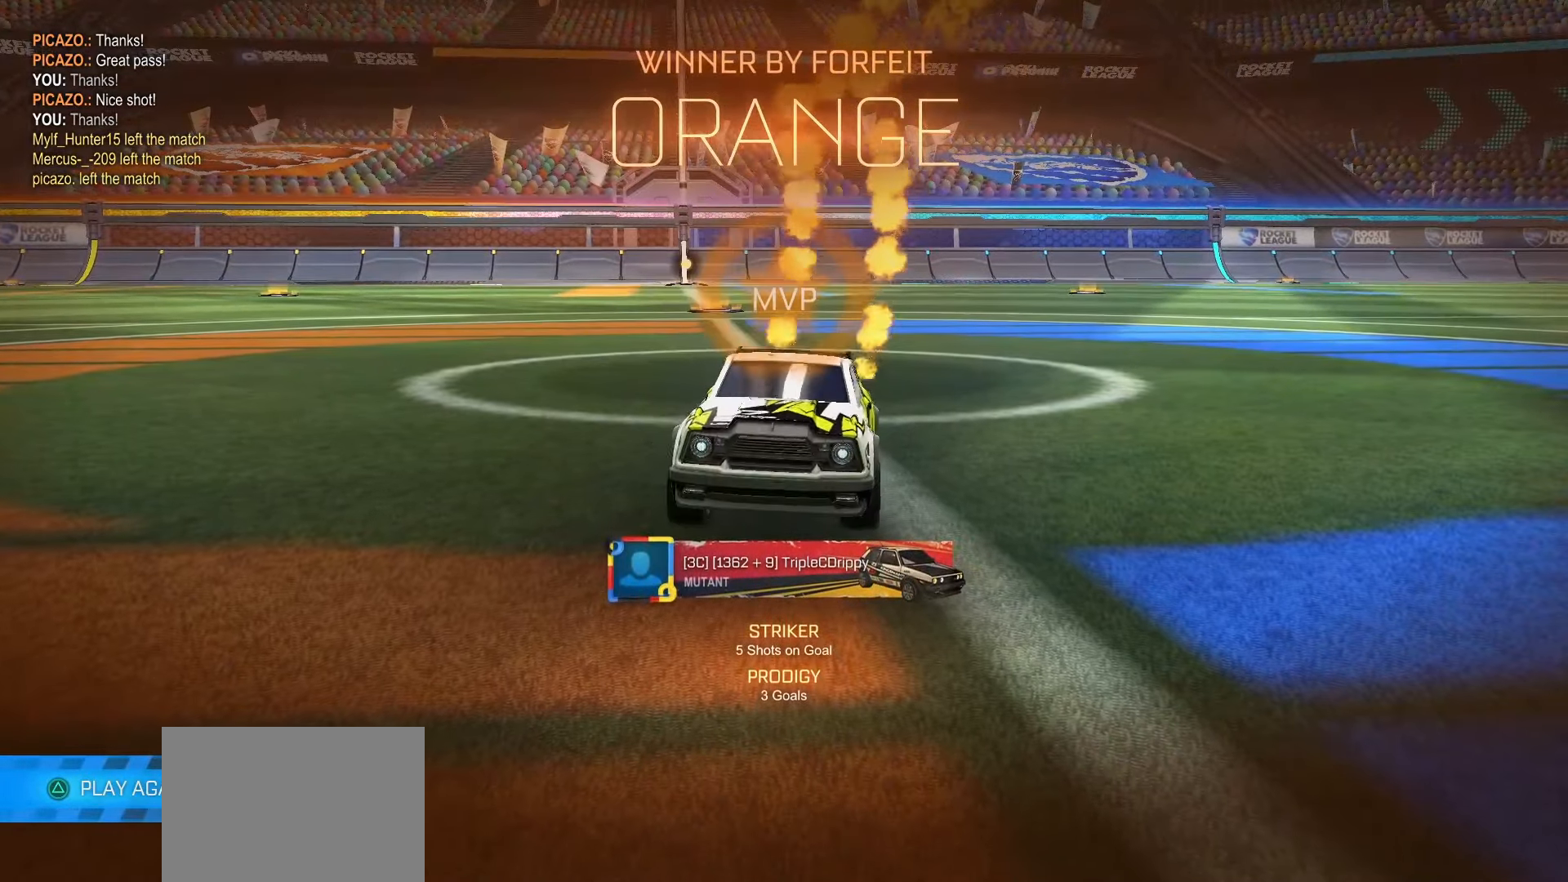
{"buttons": [], "left_stick": "down-left", "right_stick": "center", "events": [[167, "left_stick", "up-left"], [183, "CROSS", "down"], [233, "CROSS", "up"], [300, "CROSS", "down"], [400, "CROSS", "up"], [467, "left_stick", "down-left"]]}
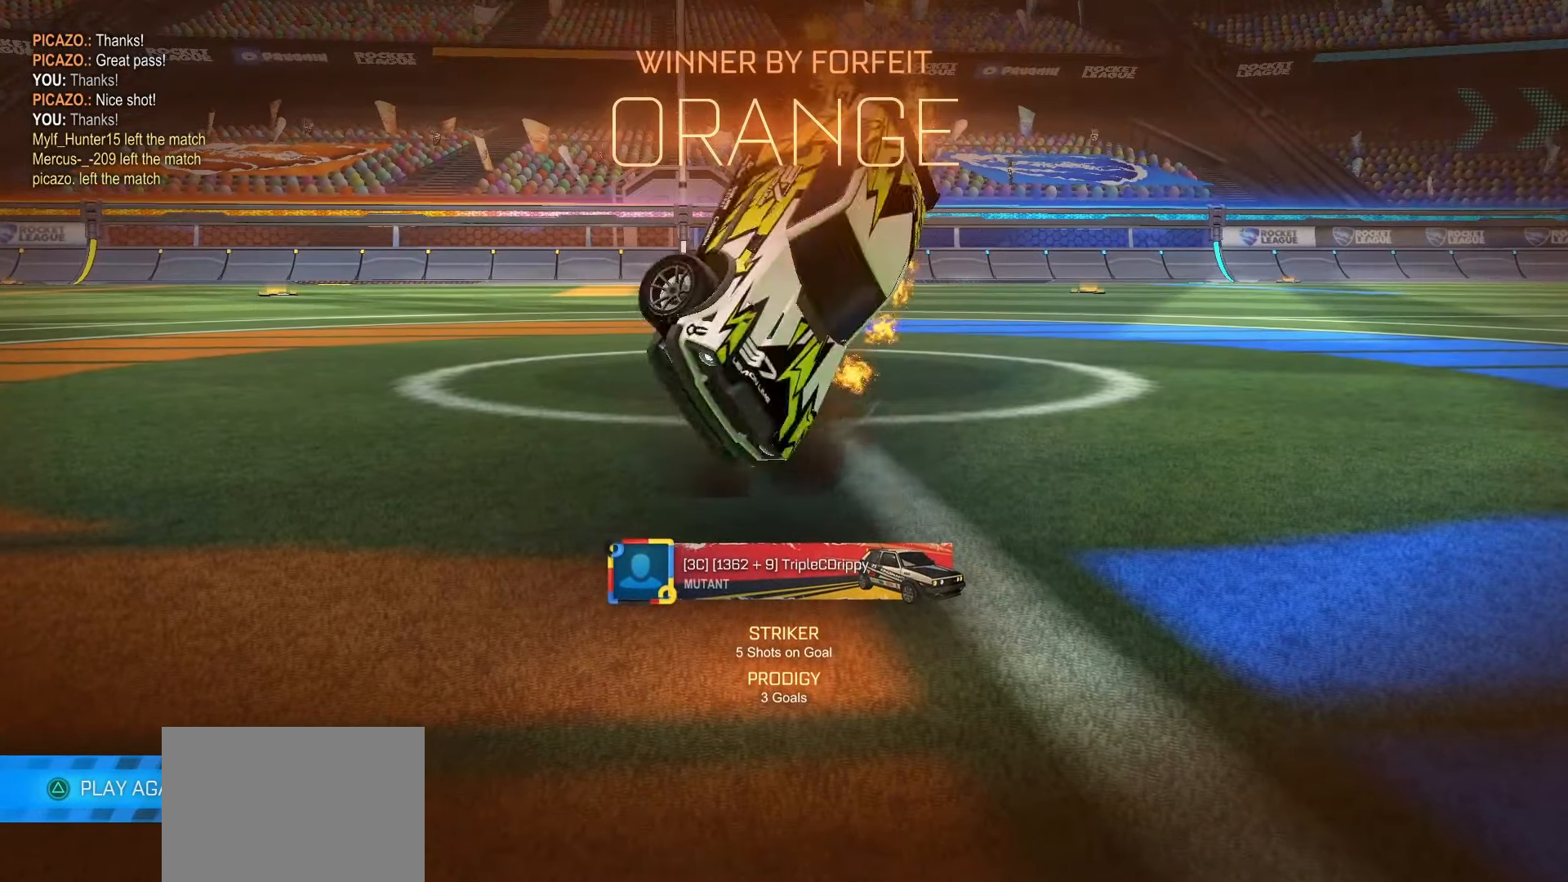
{"buttons": ["SQUARE", "L1"], "left_stick": "down-right", "right_stick": "center", "events": [[33, "left_stick", "down"], [183, "L1", "down"], [300, "left_stick", "down-right"], [367, "SQUARE", "down"]]}
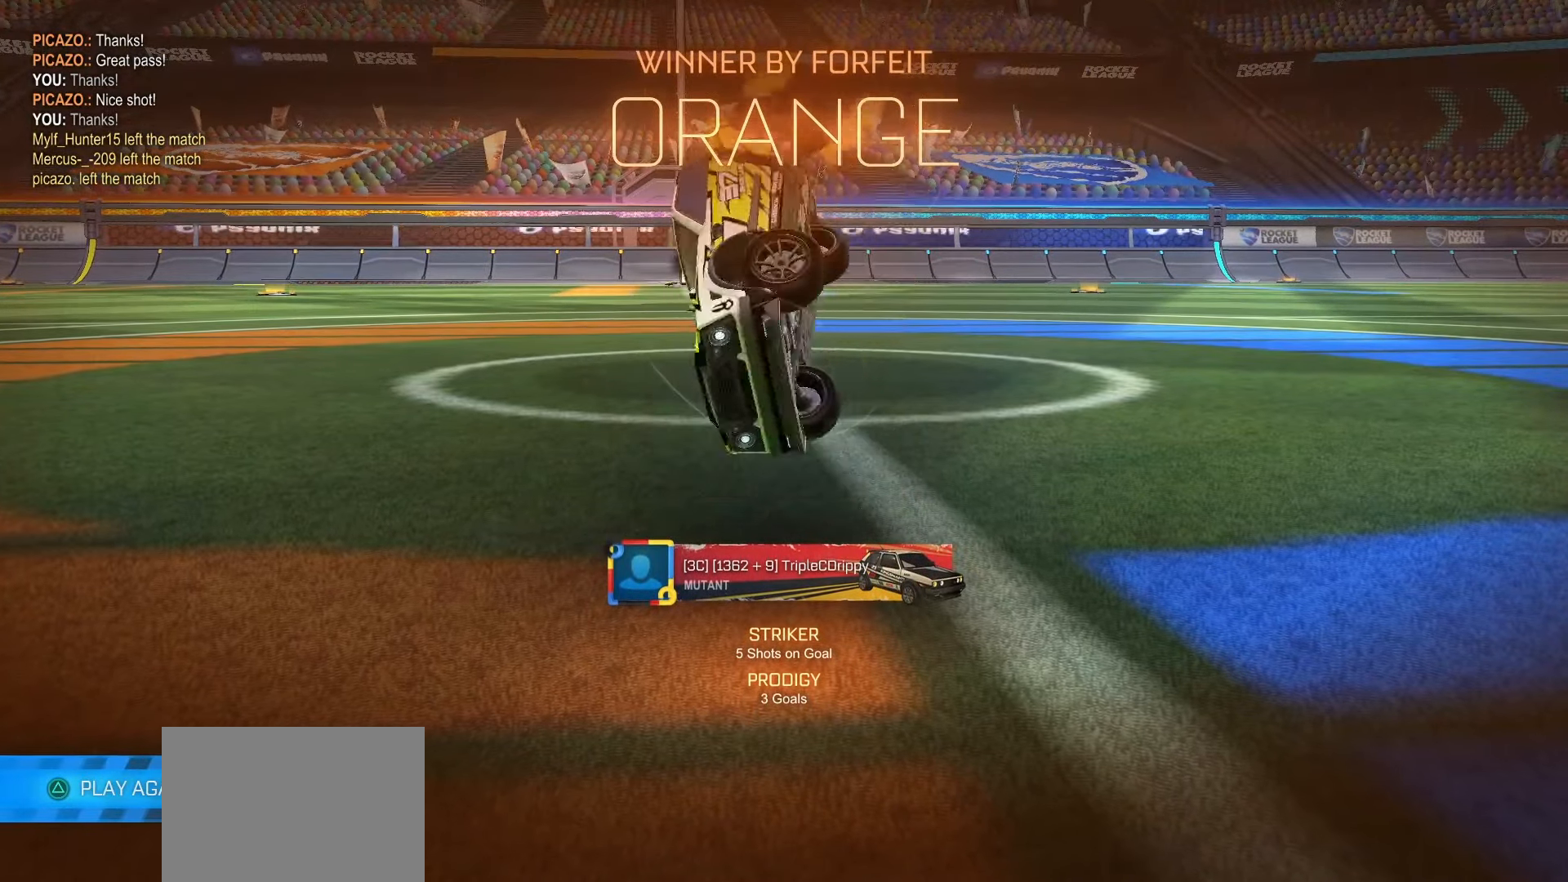
{"buttons": [], "left_stick": "center", "right_stick": "center", "events": [[283, "left_stick", "up-right"], [400, "left_stick", "center"], [433, "SQUARE", "up"], [467, "L1", "up"]]}
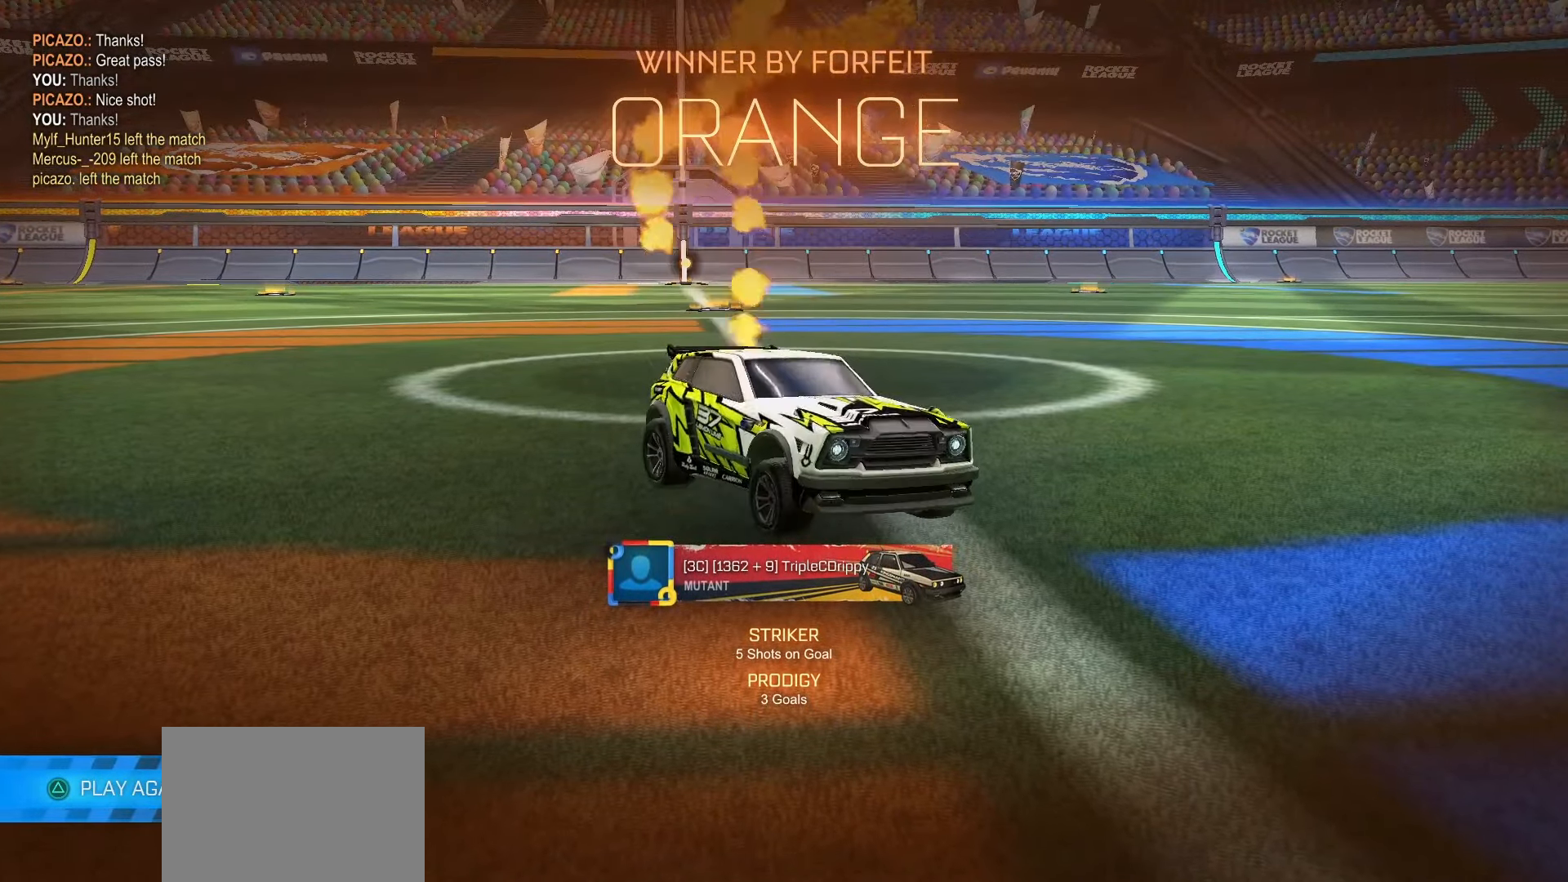
{"buttons": [], "left_stick": "up-left", "right_stick": "center", "events": [[117, "left_stick", "up-left"], [217, "CROSS", "down"], [300, "CROSS", "up"], [400, "CROSS", "down"], [483, "CROSS", "up"]]}
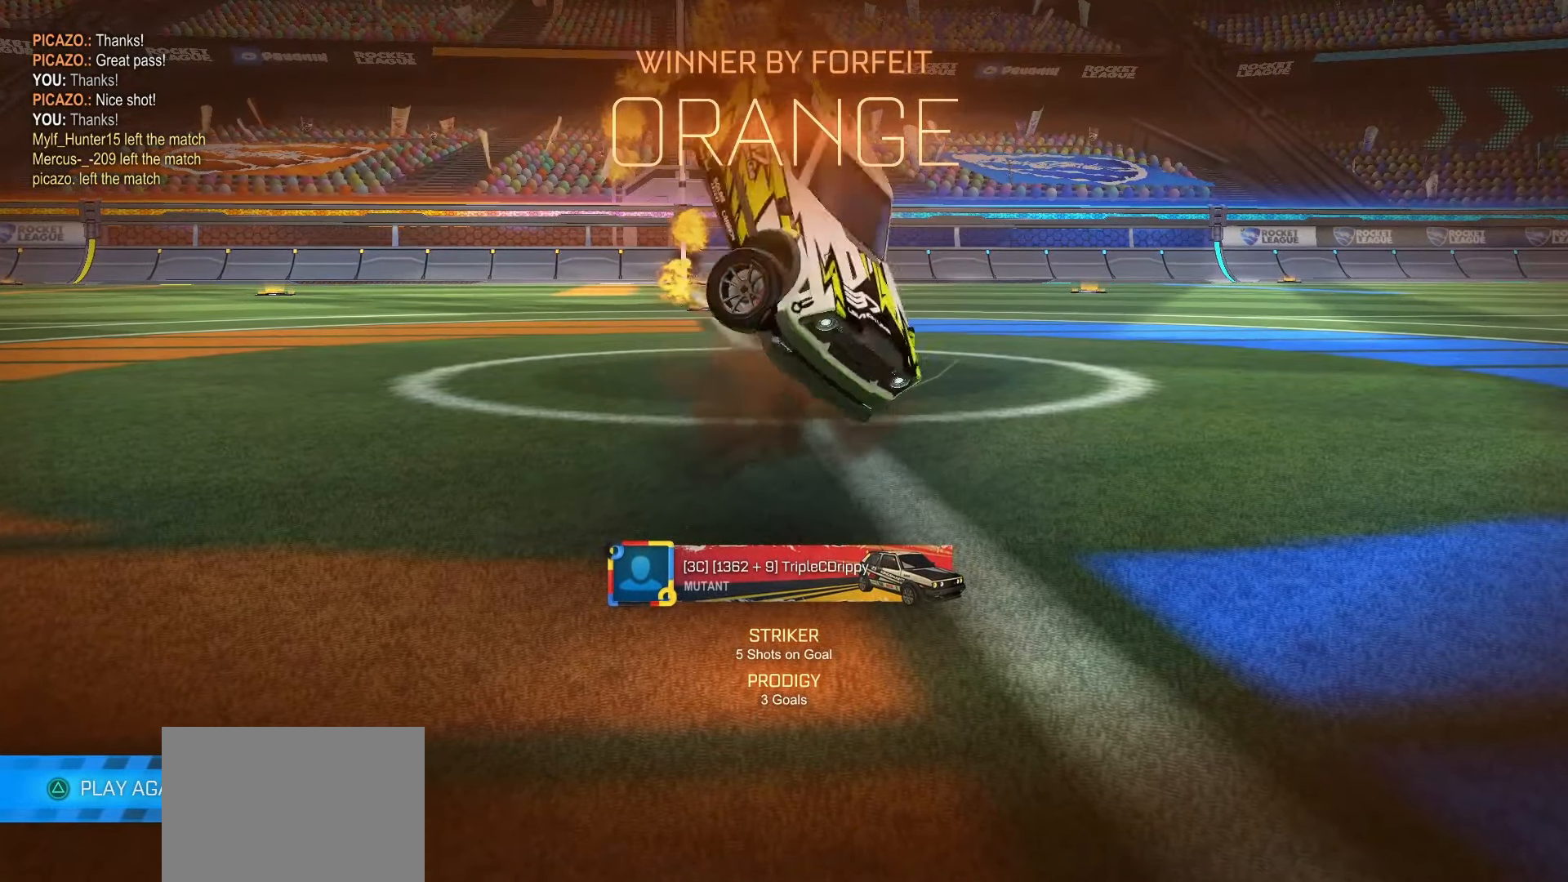
{"buttons": [], "left_stick": "center", "right_stick": "center", "events": [[83, "left_stick", "center"]]}
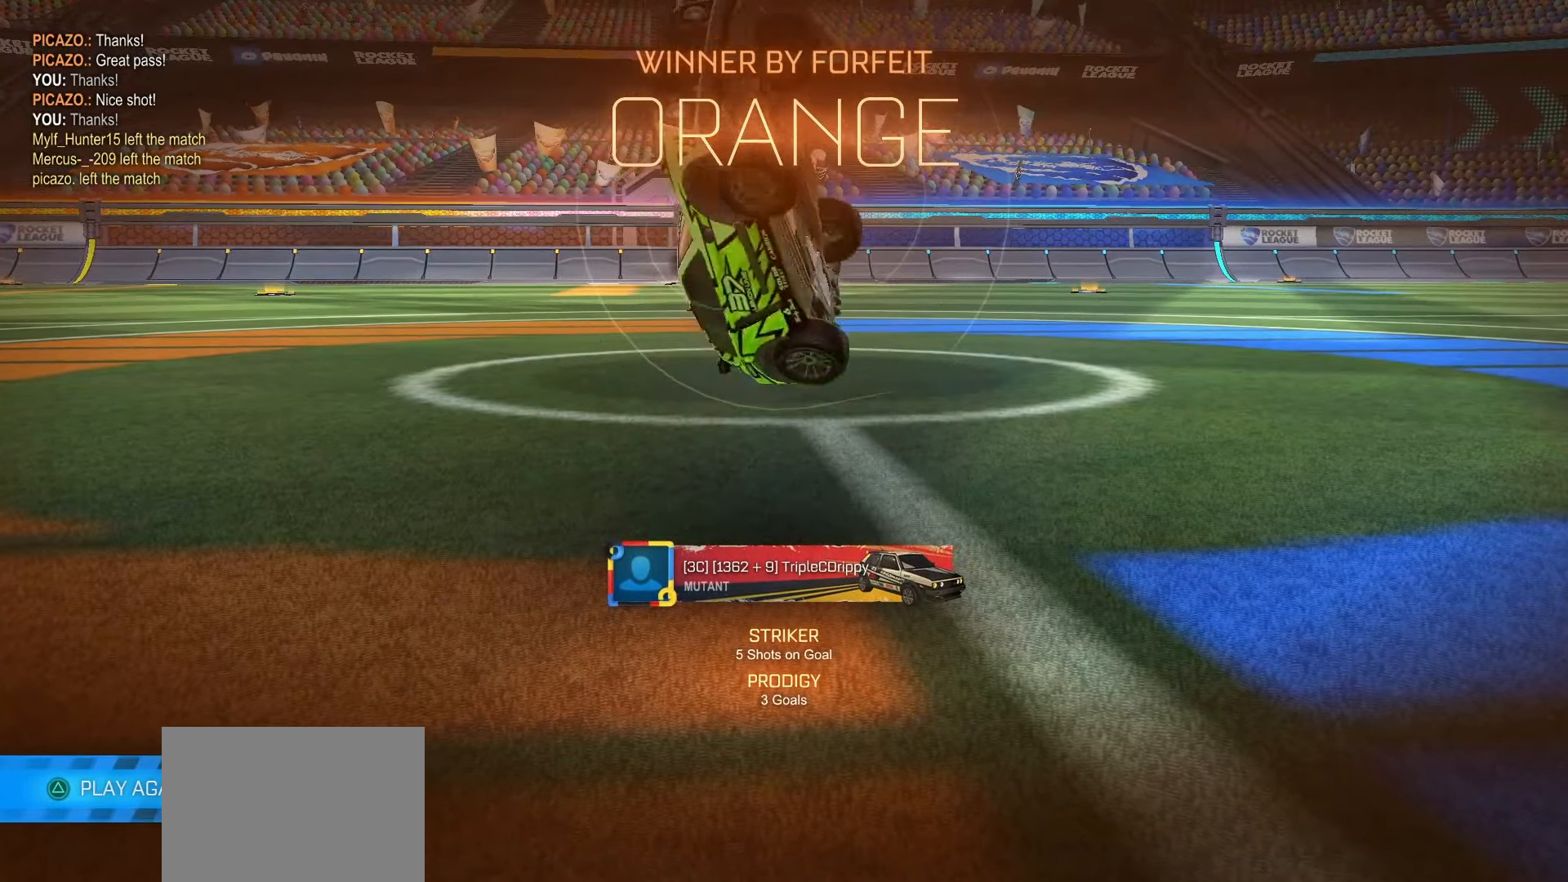
{"buttons": [], "left_stick": "center", "right_stick": "center", "events": []}
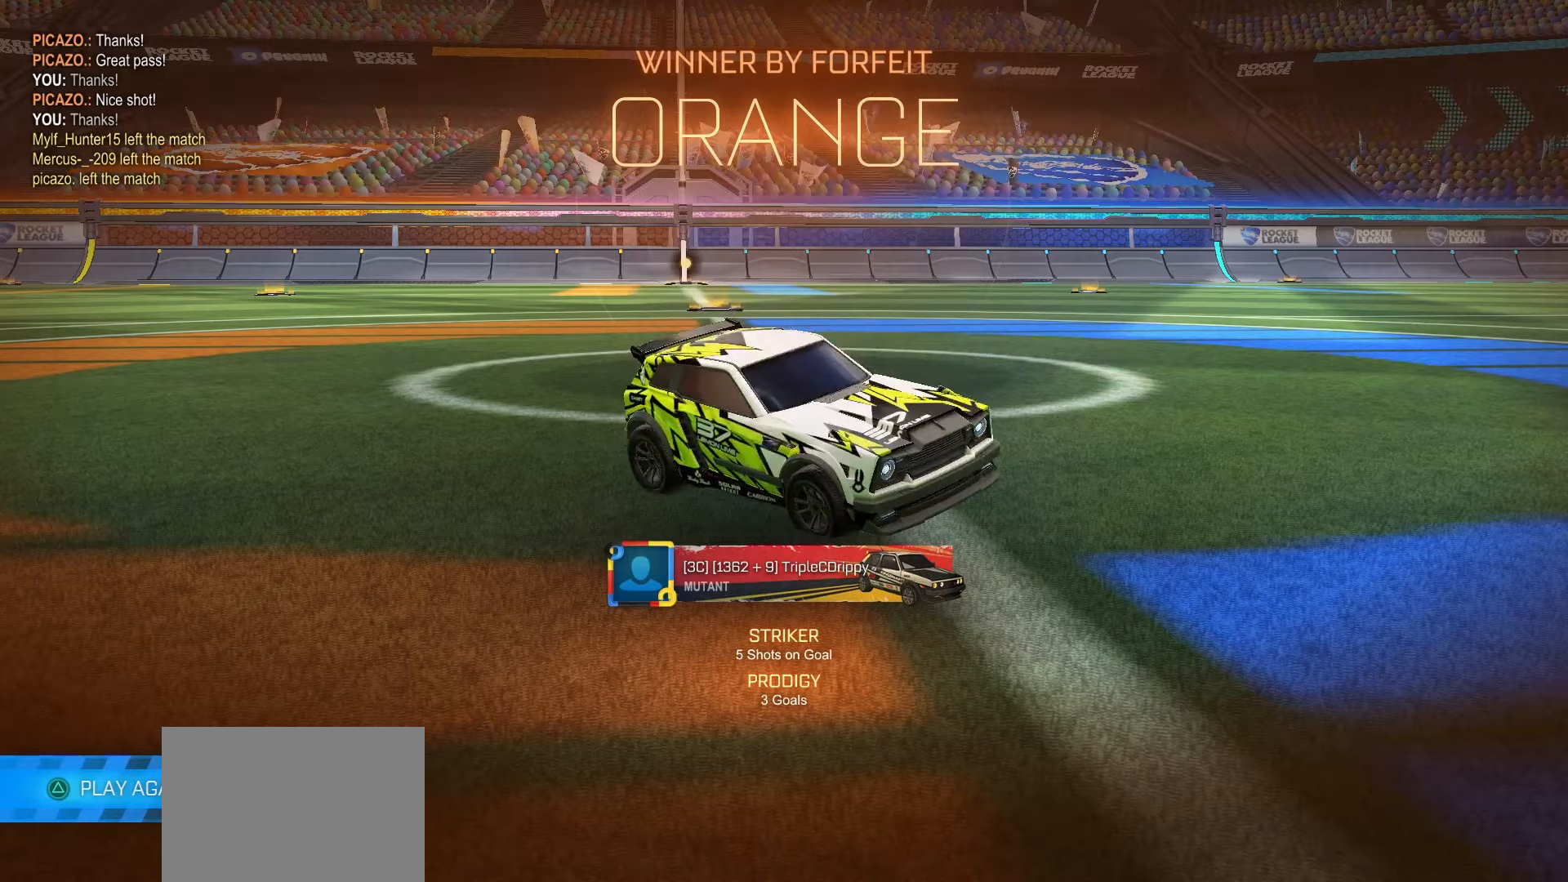
{"buttons": ["CROSS"], "left_stick": "up-left", "right_stick": "center", "events": [[217, "left_stick", "up-left"], [283, "CROSS", "down"], [333, "CROSS", "up"], [417, "CROSS", "down"]]}
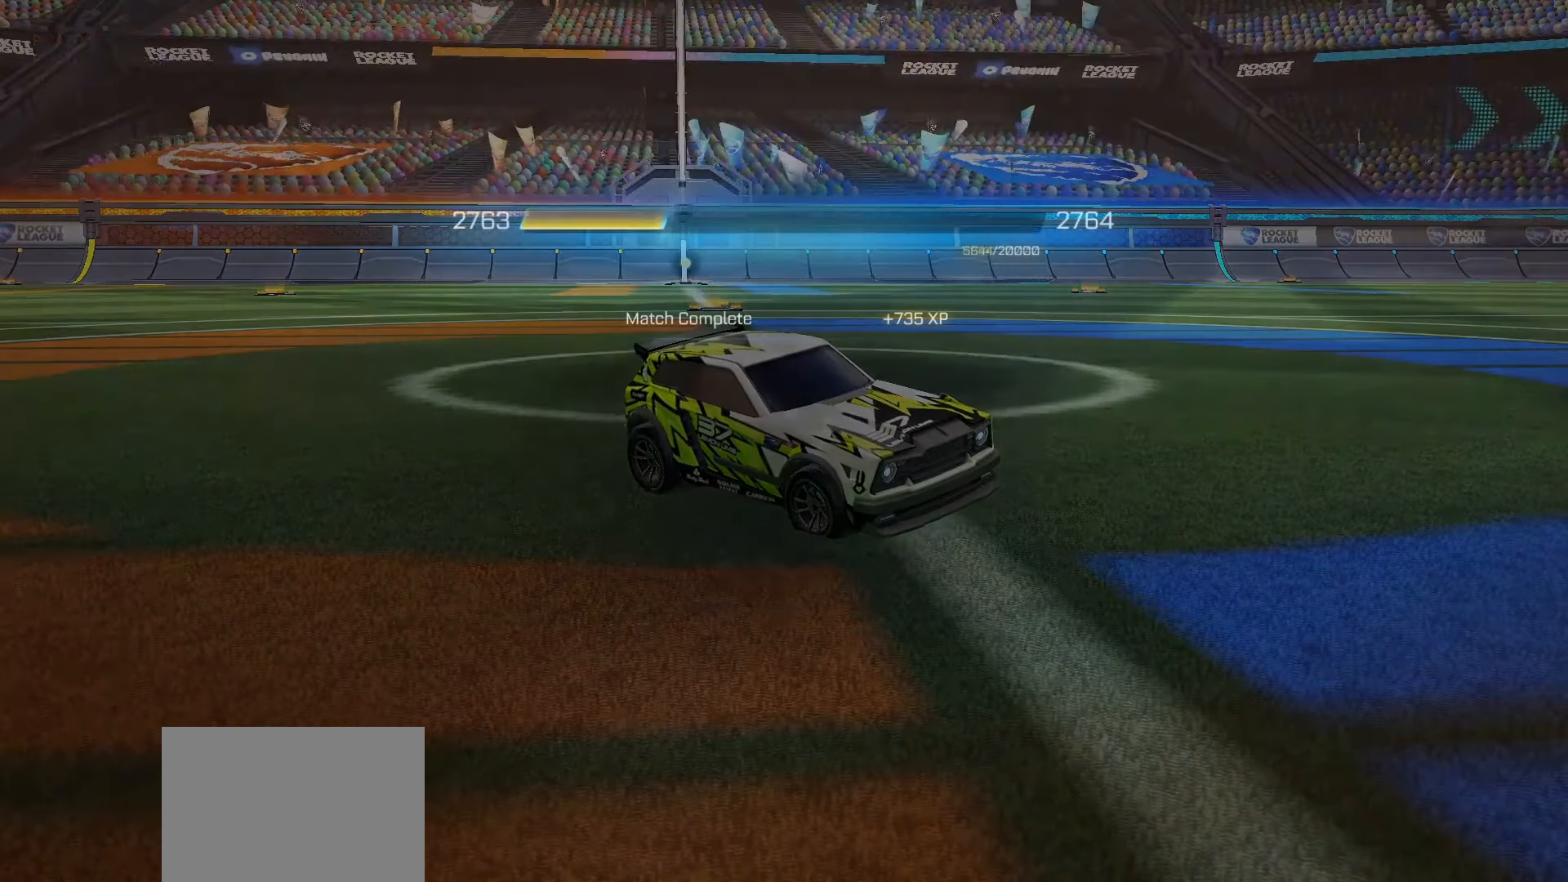
{"buttons": [], "left_stick": "center", "right_stick": "center", "events": [[17, "CROSS", "up"], [100, "left_stick", "center"]]}
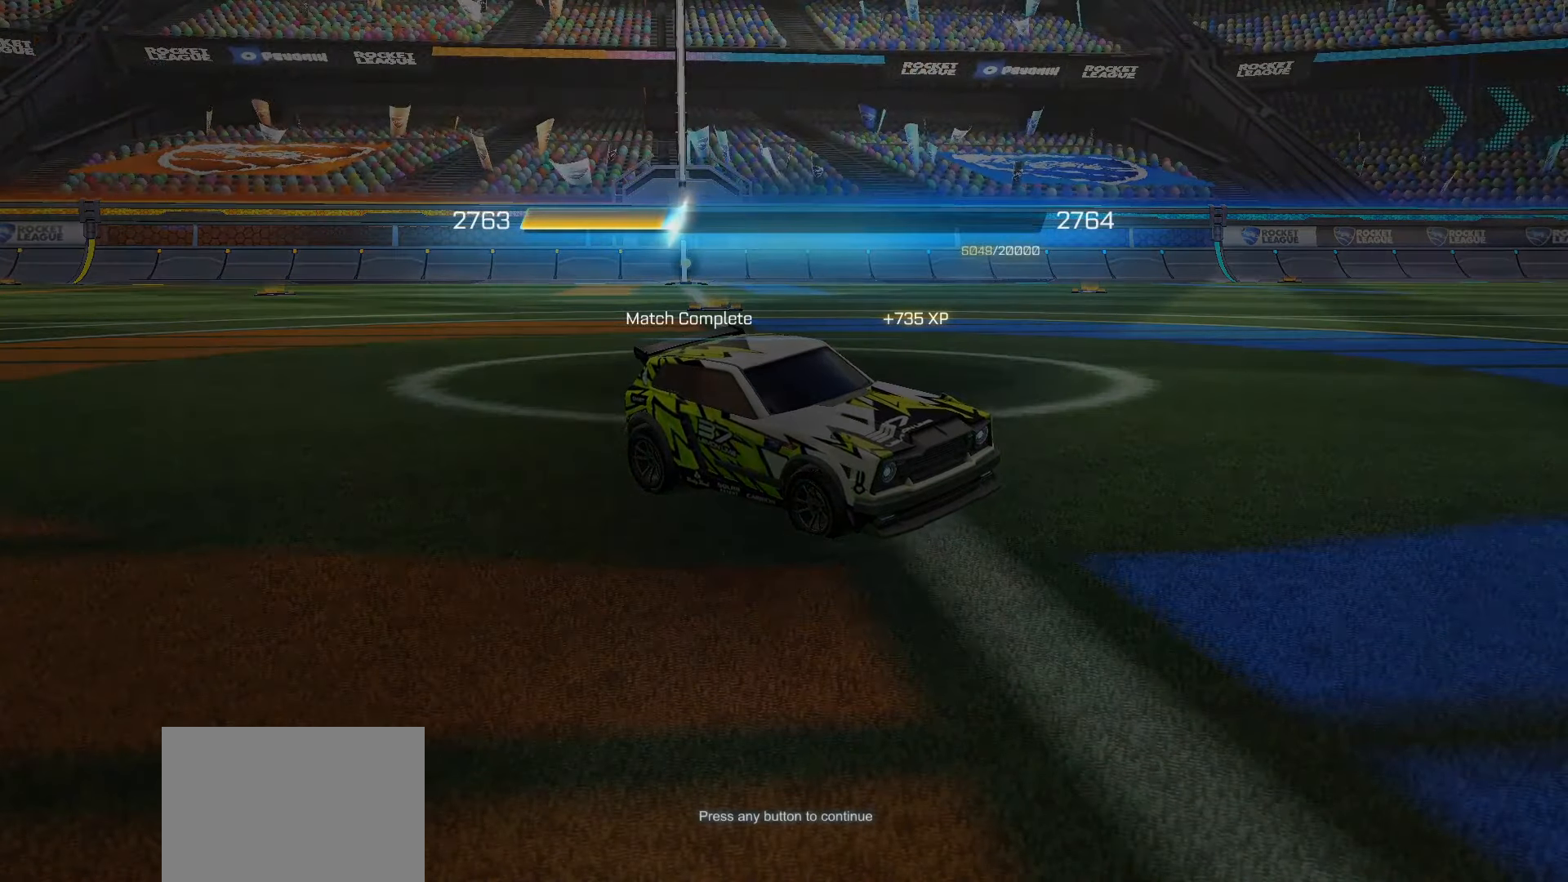
{"buttons": [], "left_stick": "center", "right_stick": "center", "events": []}
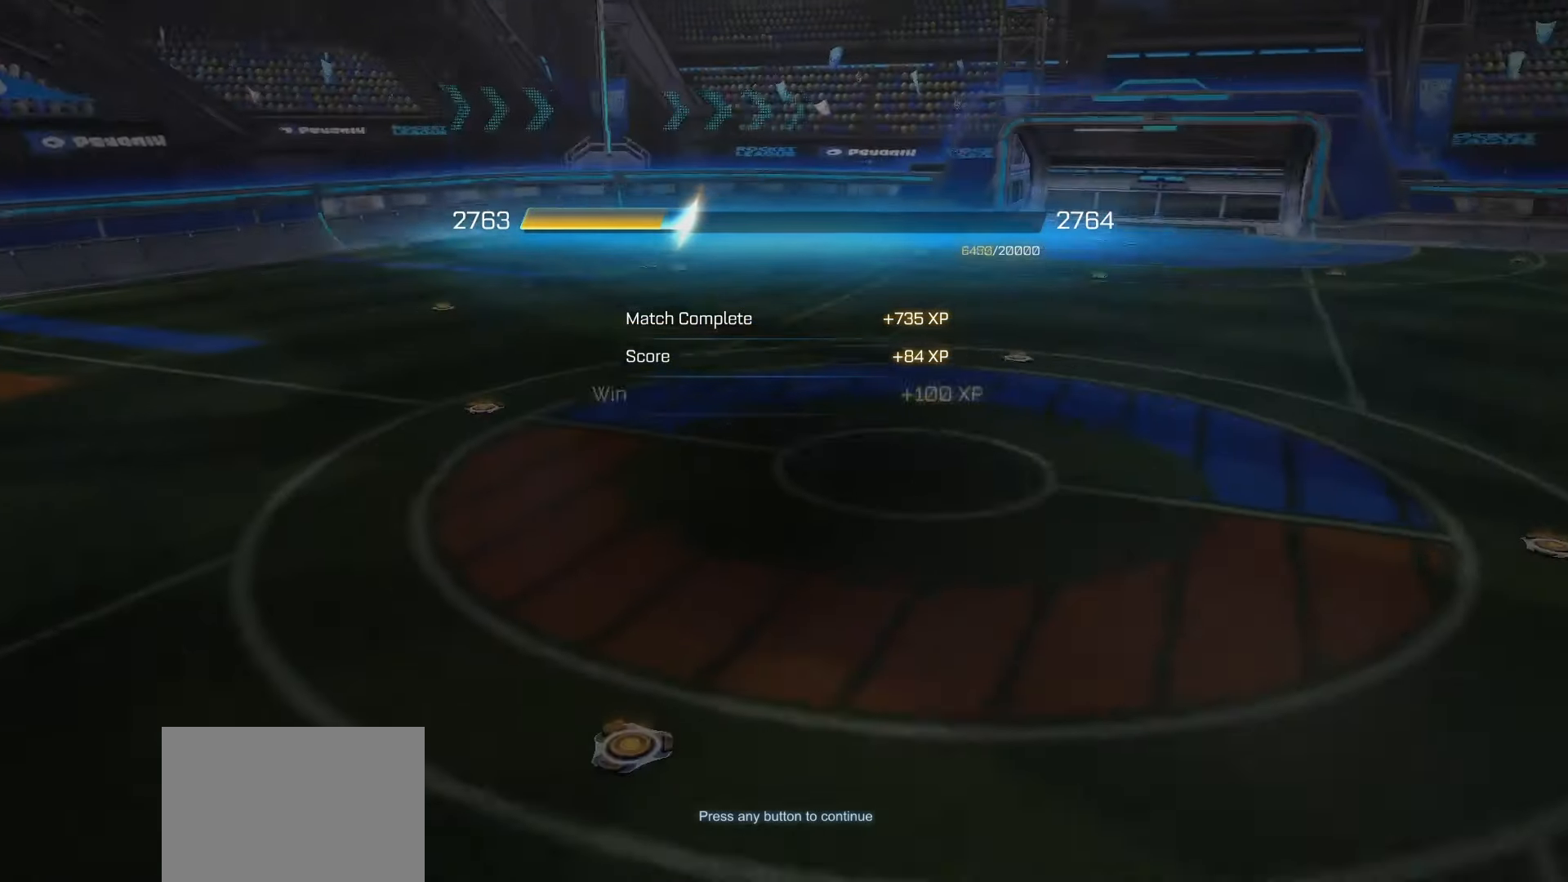
{"buttons": [], "left_stick": "center", "right_stick": "center", "events": []}
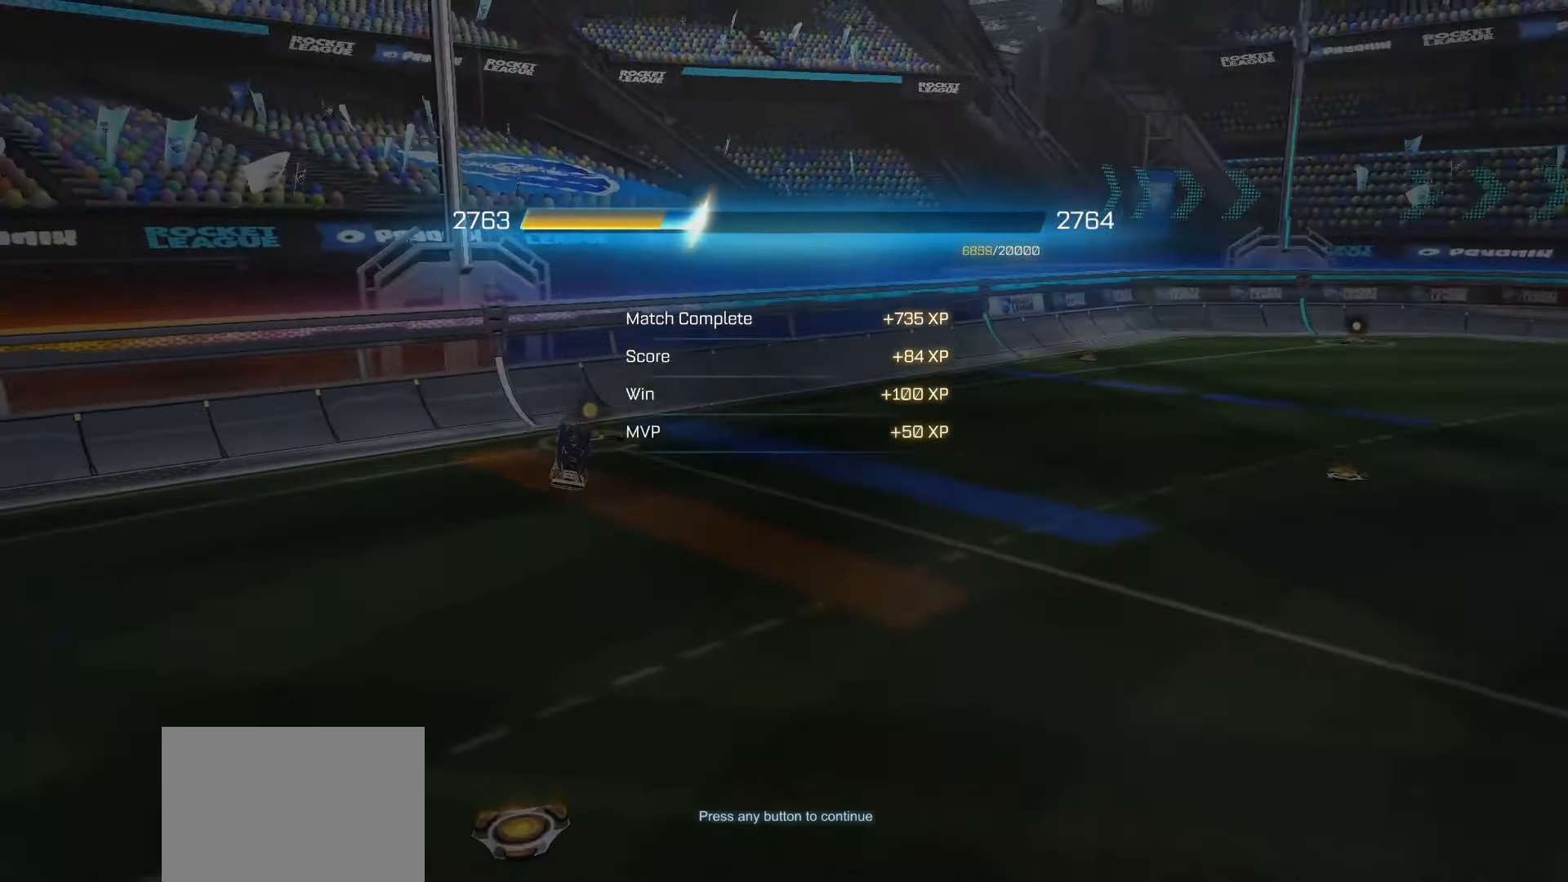
{"buttons": [], "left_stick": "center", "right_stick": "center", "events": []}
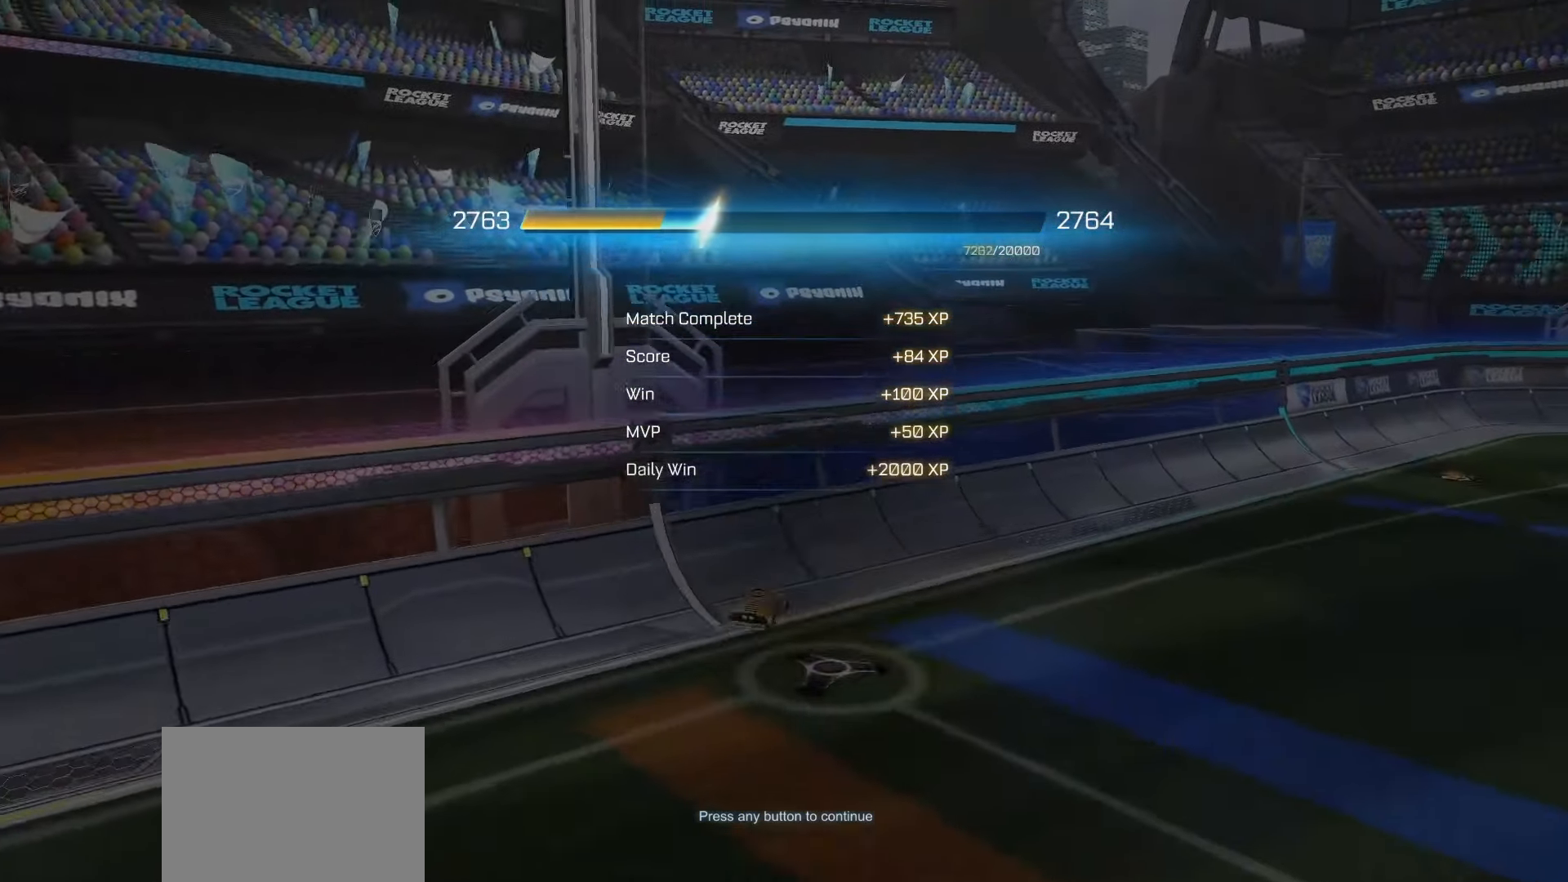
{"buttons": [], "left_stick": "center", "right_stick": "center", "events": []}
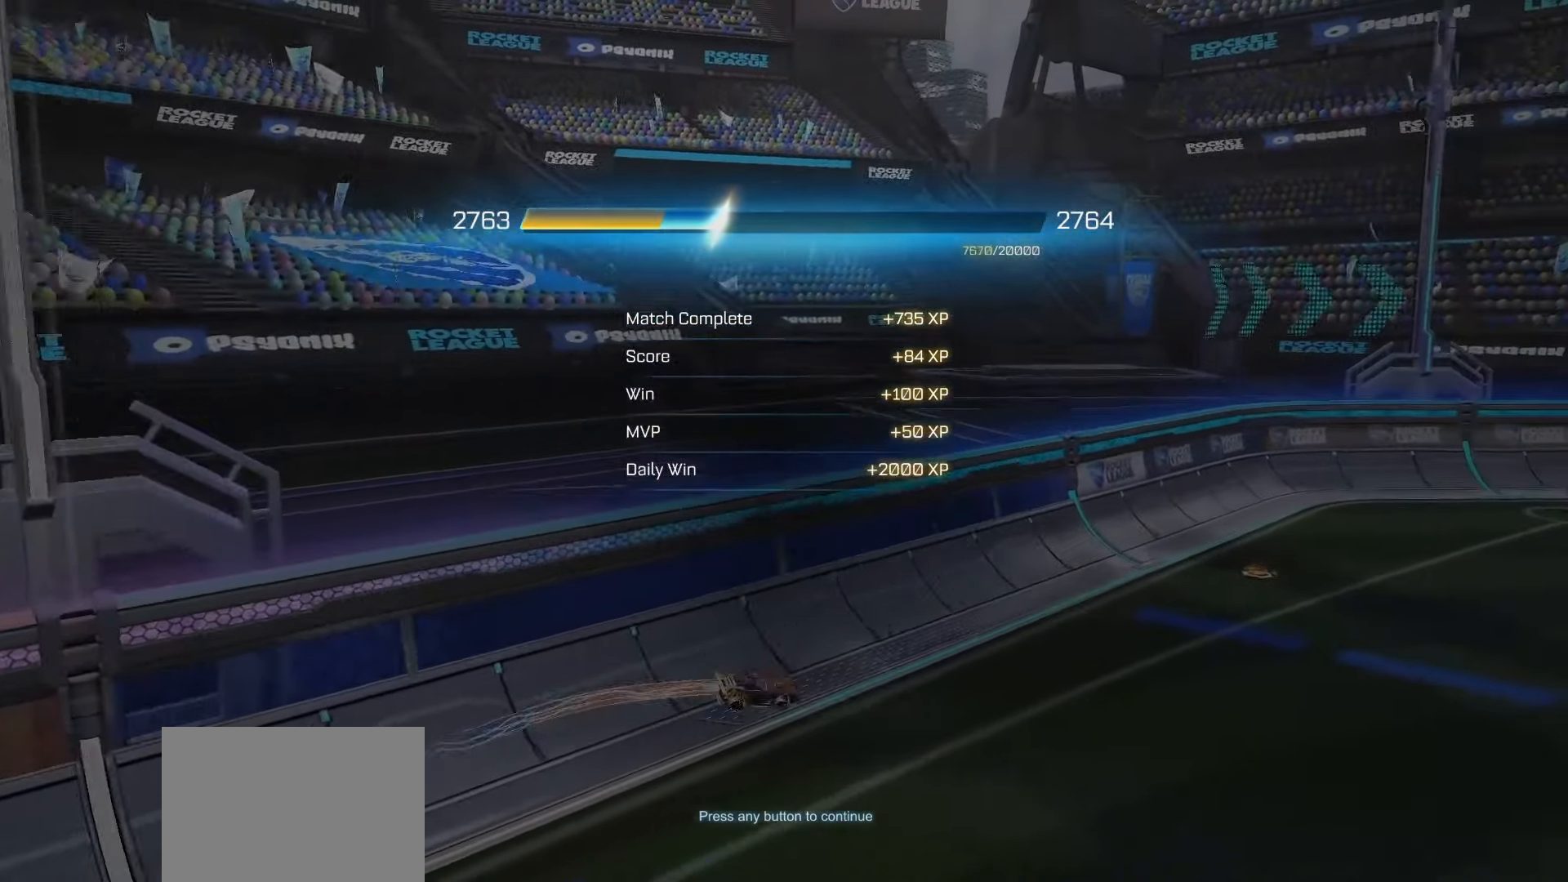
{"buttons": [], "left_stick": "center", "right_stick": "center", "events": []}
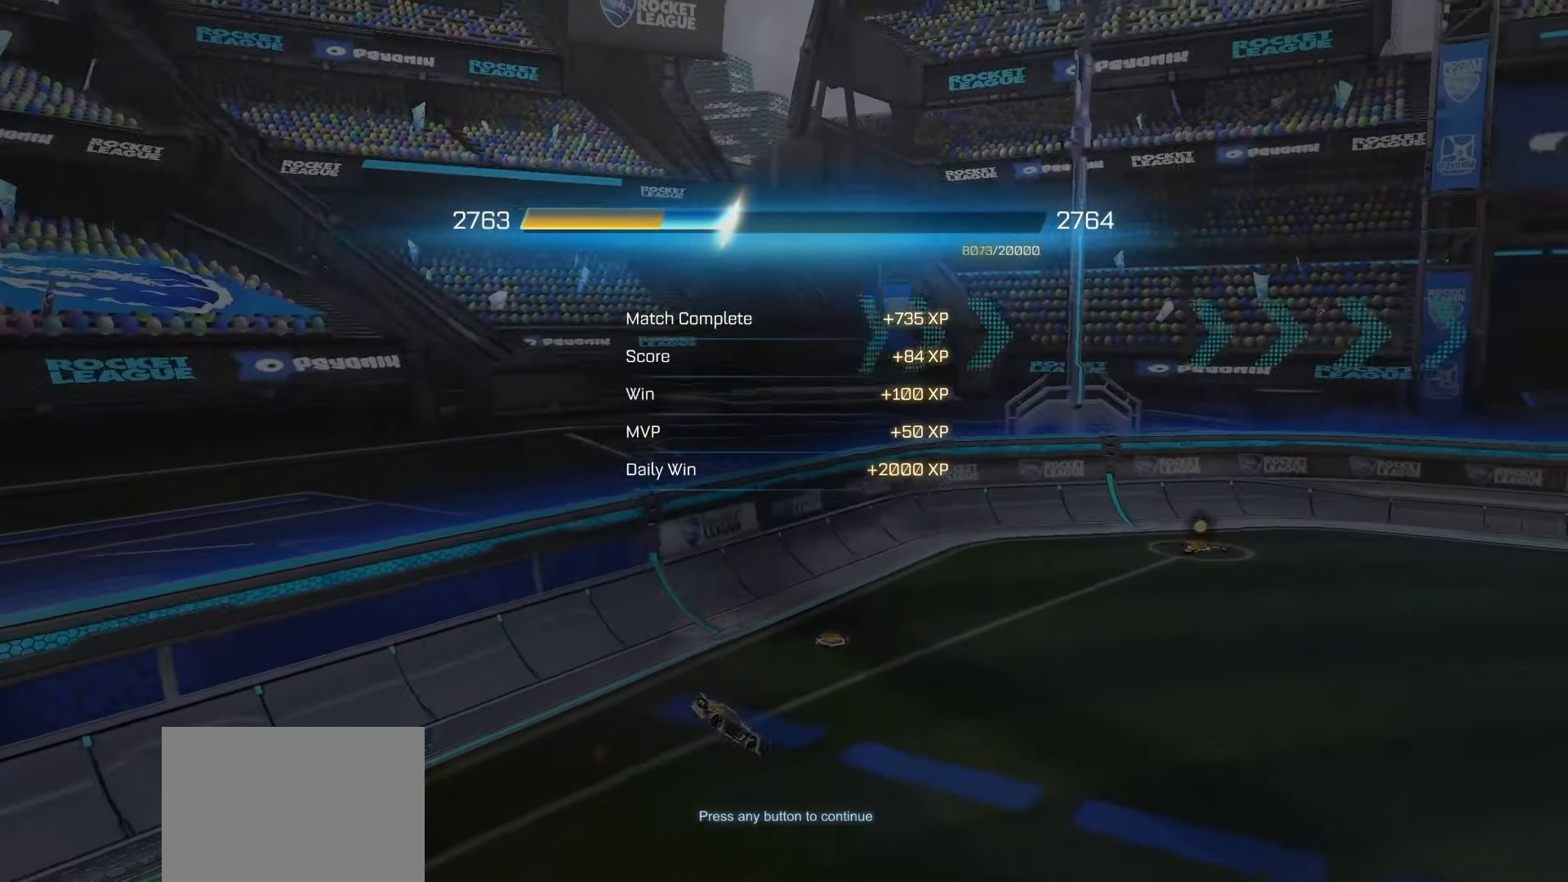
{"buttons": [], "left_stick": "center", "right_stick": "center", "events": []}
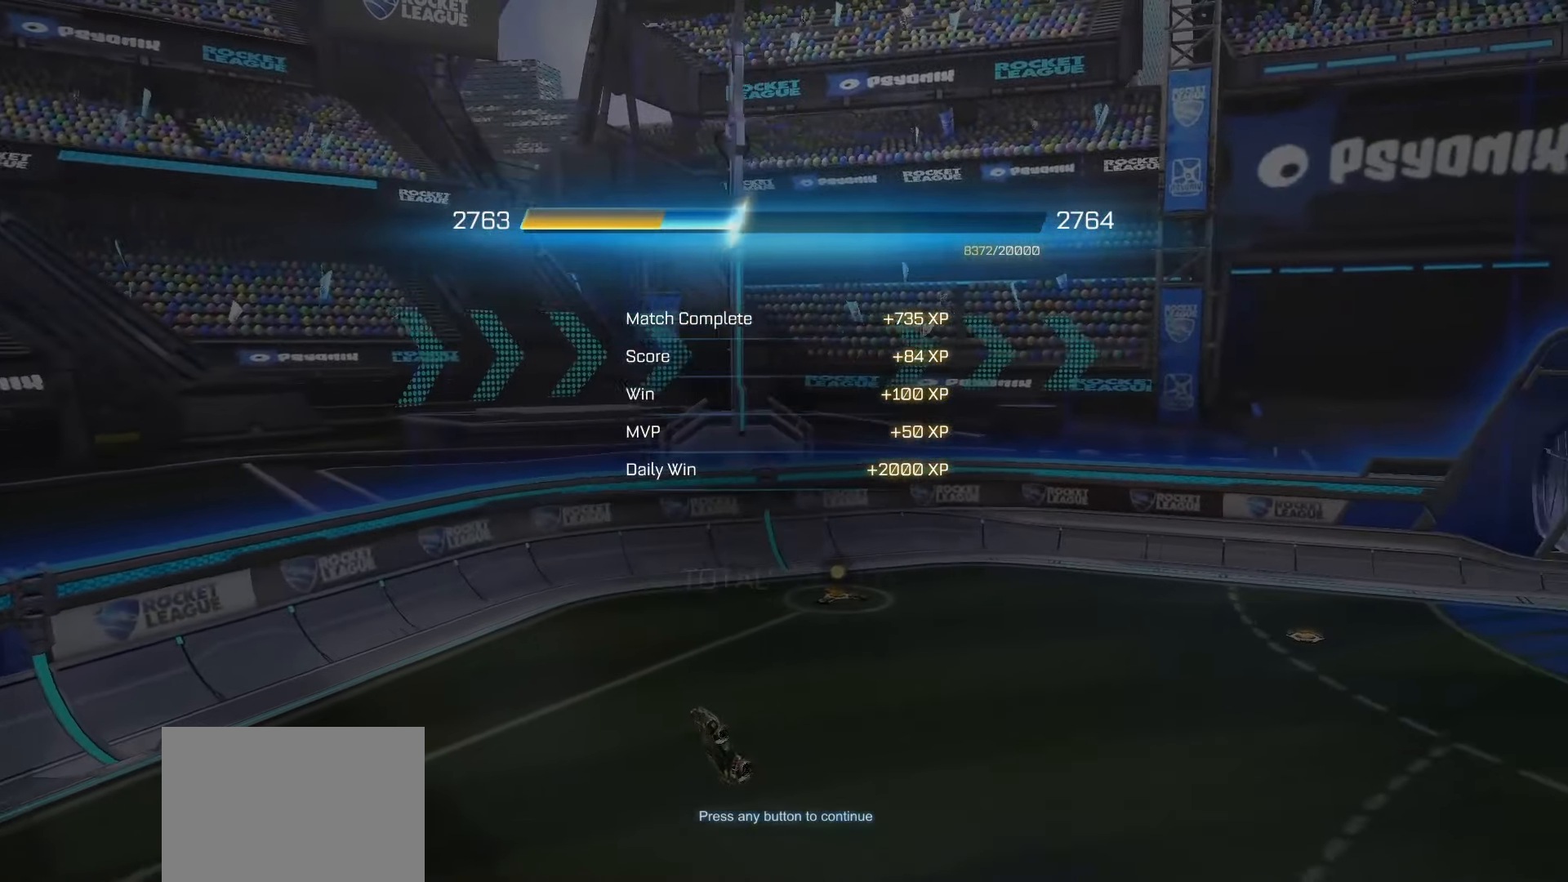
{"buttons": [], "left_stick": "center", "right_stick": "center", "events": []}
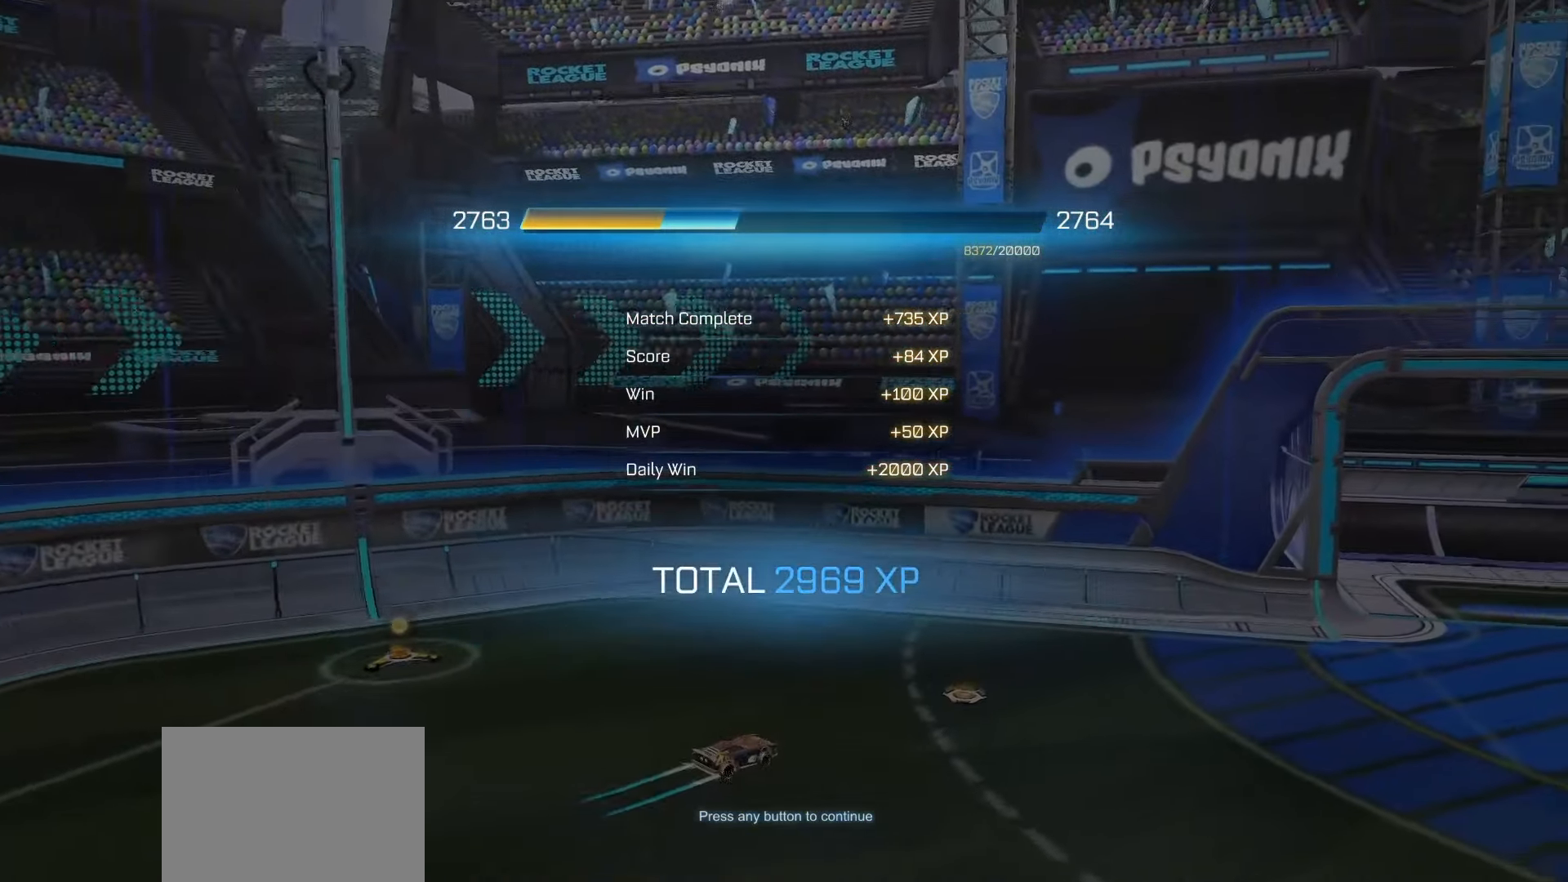
{"buttons": ["CROSS"], "left_stick": "center", "right_stick": "center", "events": [[450, "CROSS", "down"]]}
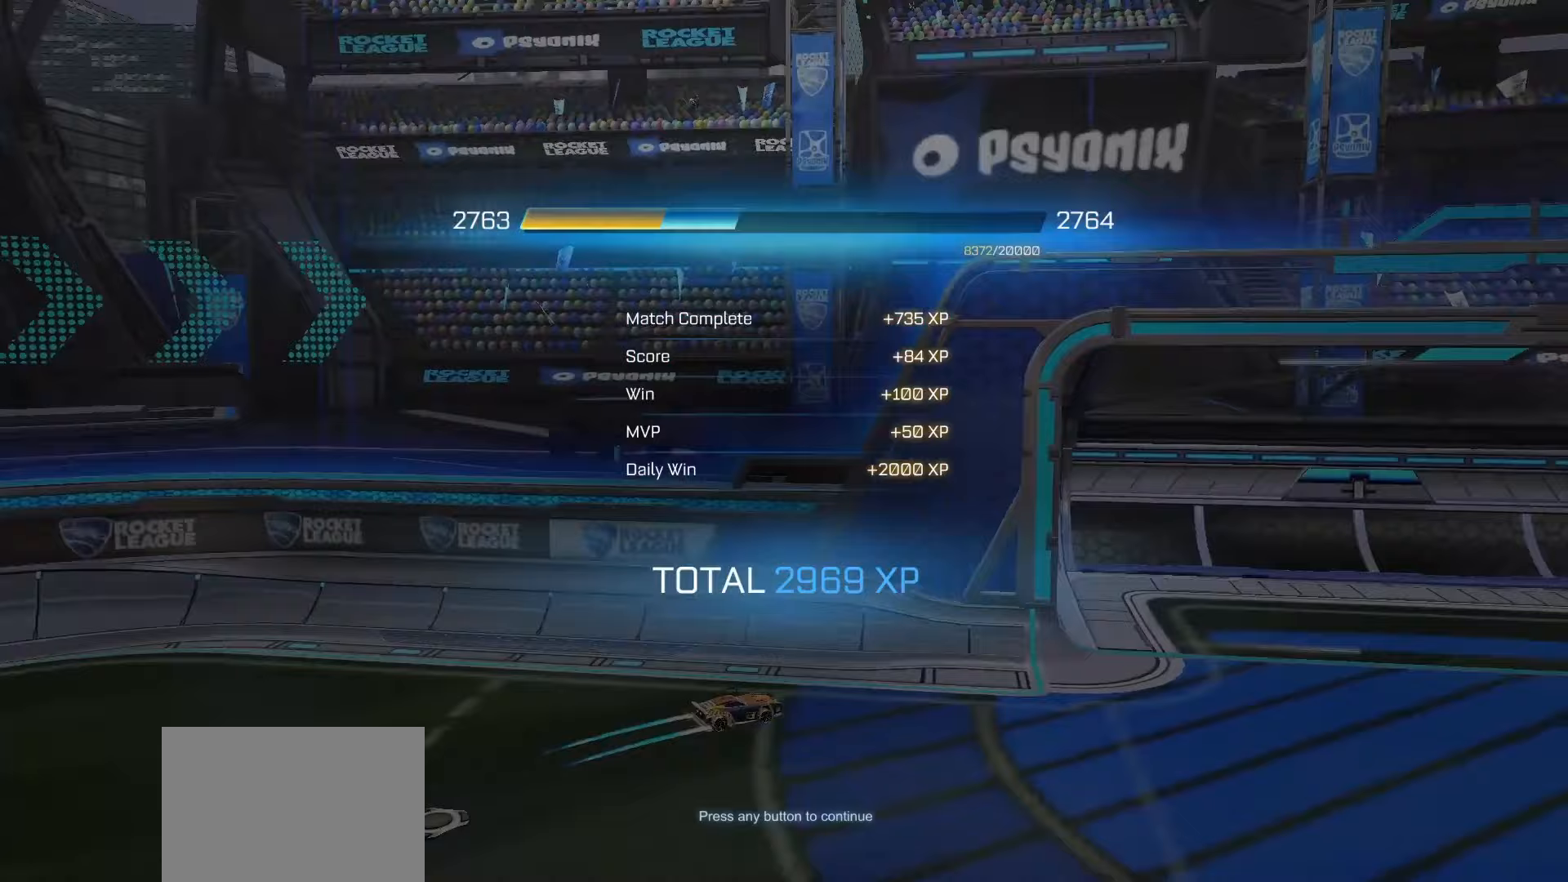
{"buttons": [], "left_stick": "center", "right_stick": "center", "events": [[83, "CROSS", "up"]]}
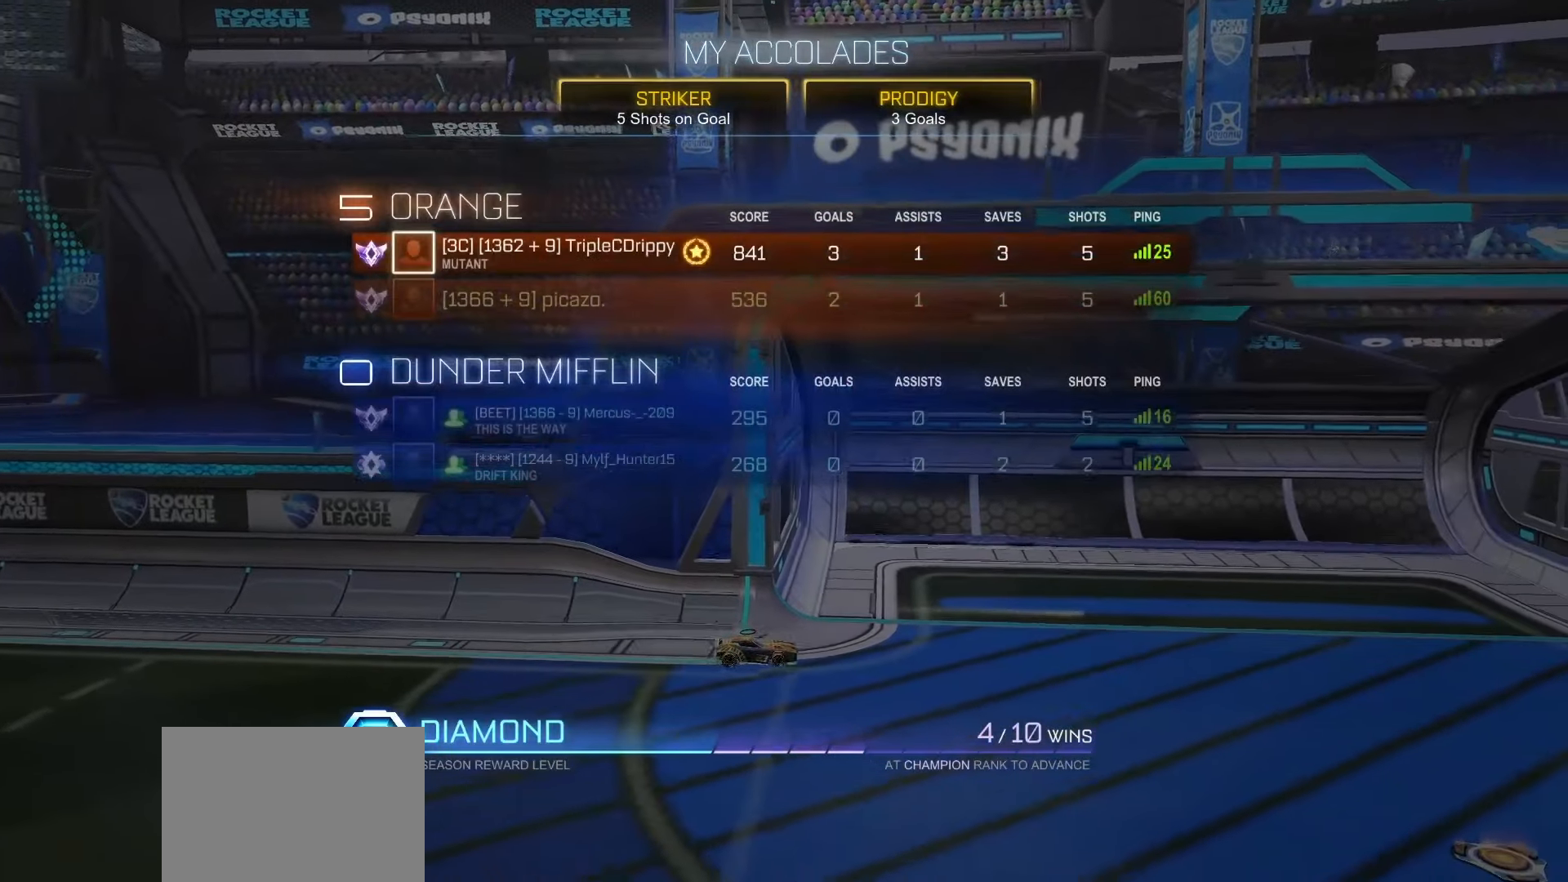
{"buttons": [], "left_stick": "center", "right_stick": "center", "events": []}
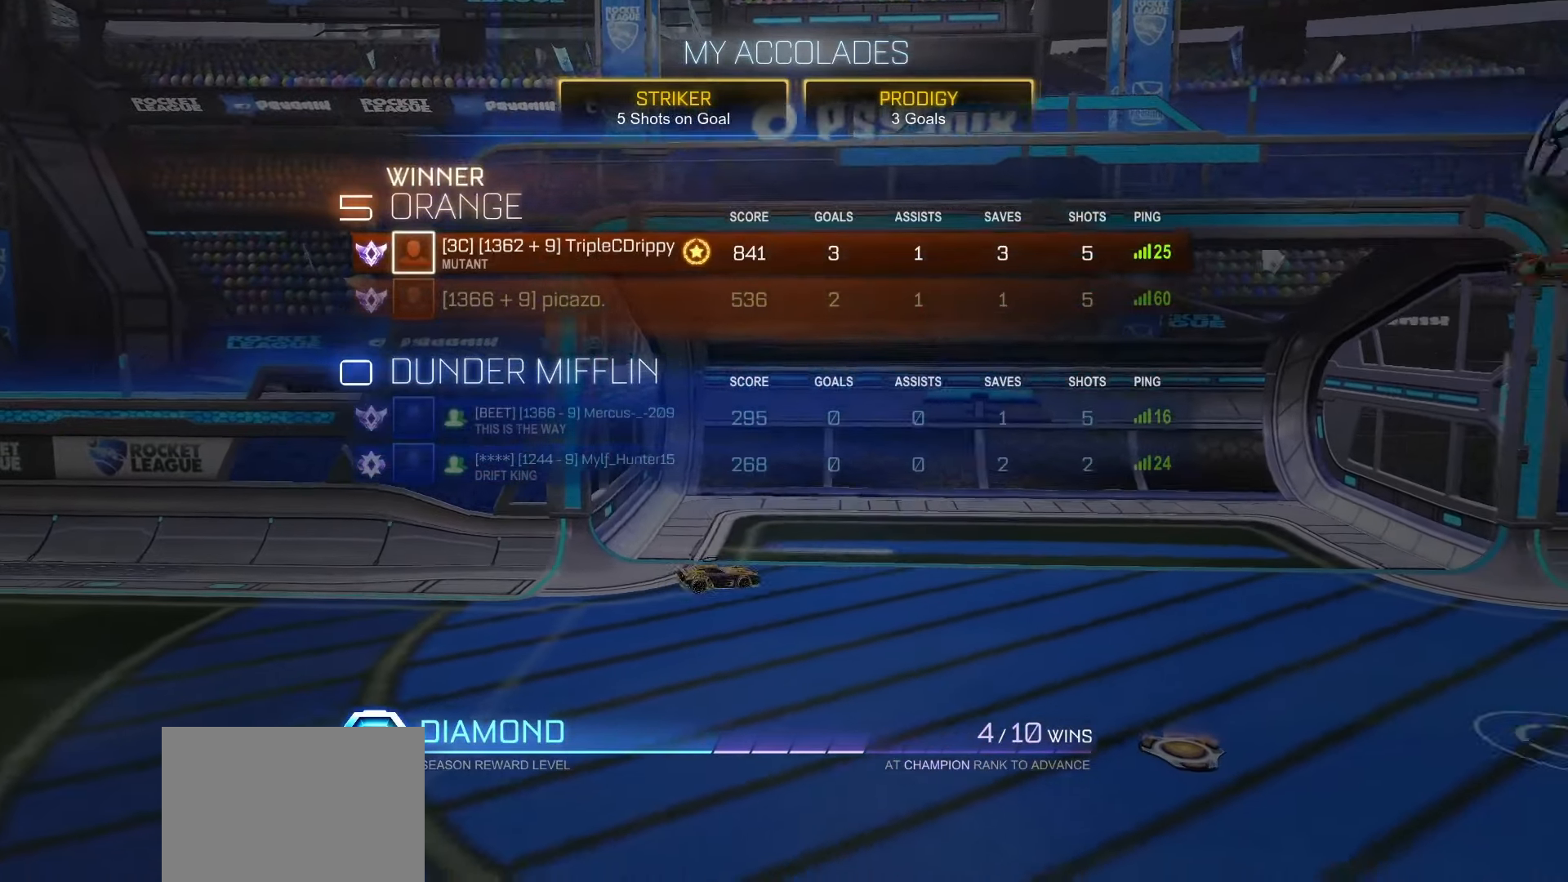
{"buttons": [], "left_stick": "center", "right_stick": "center", "events": []}
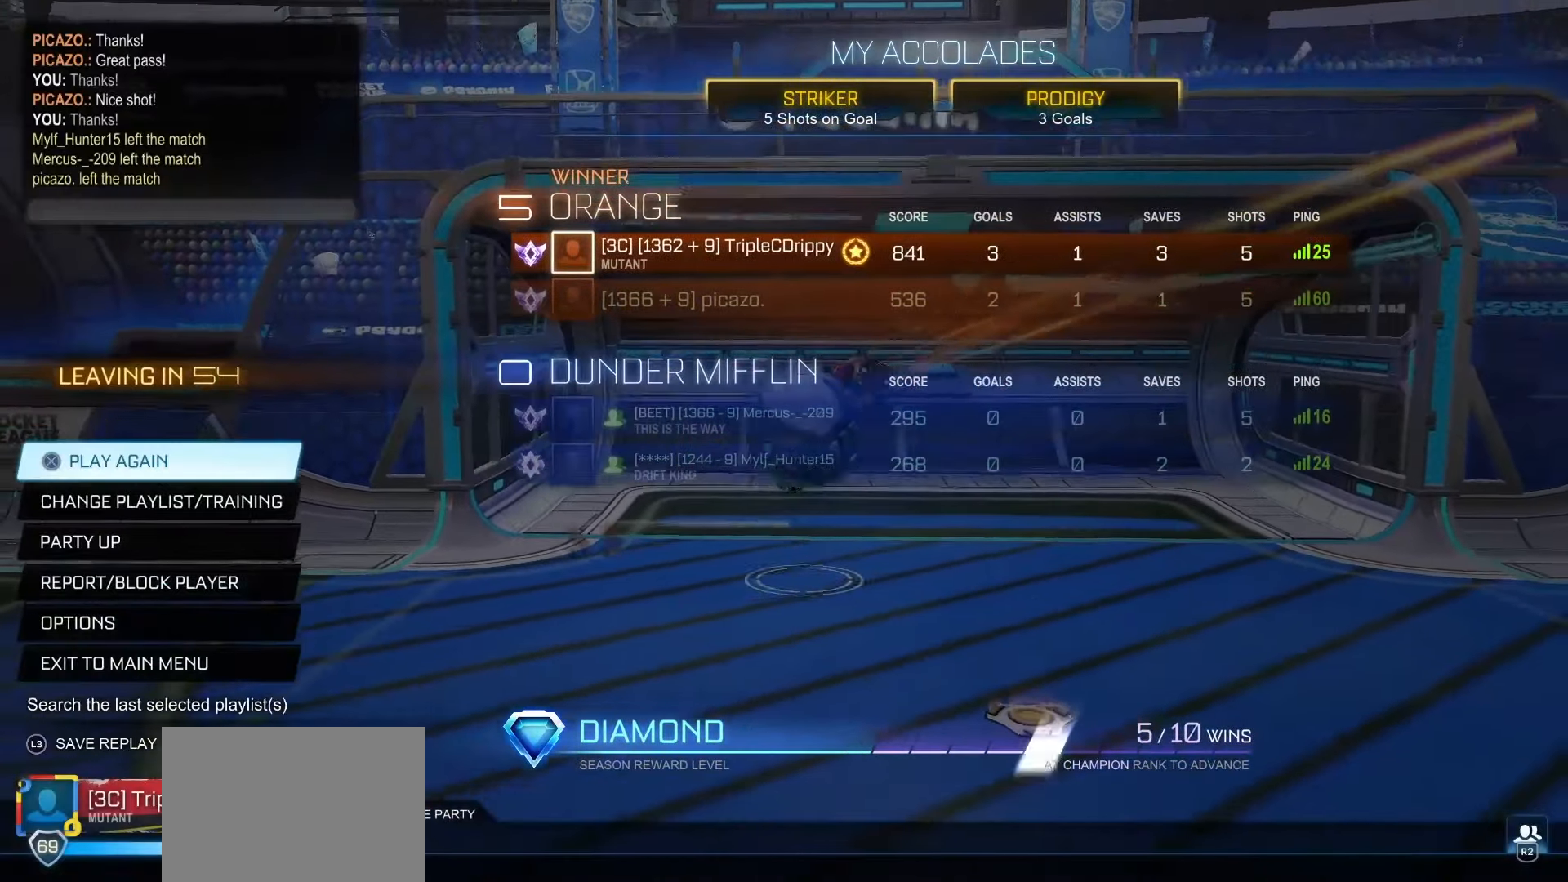
{"buttons": [], "left_stick": "center", "right_stick": "center", "events": []}
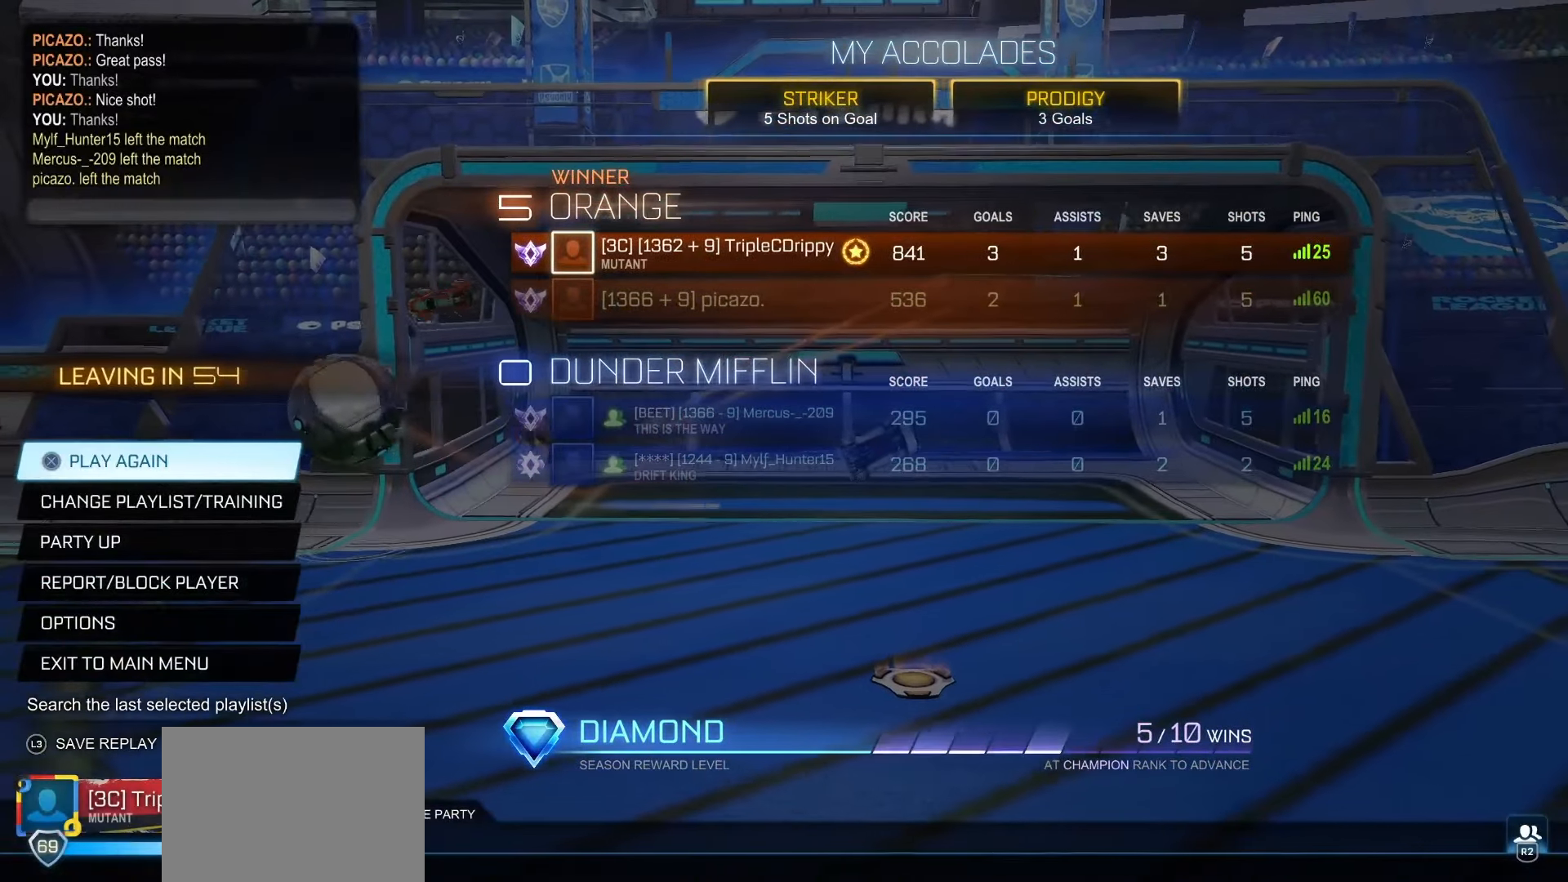
{"buttons": [], "left_stick": "center", "right_stick": "center", "events": []}
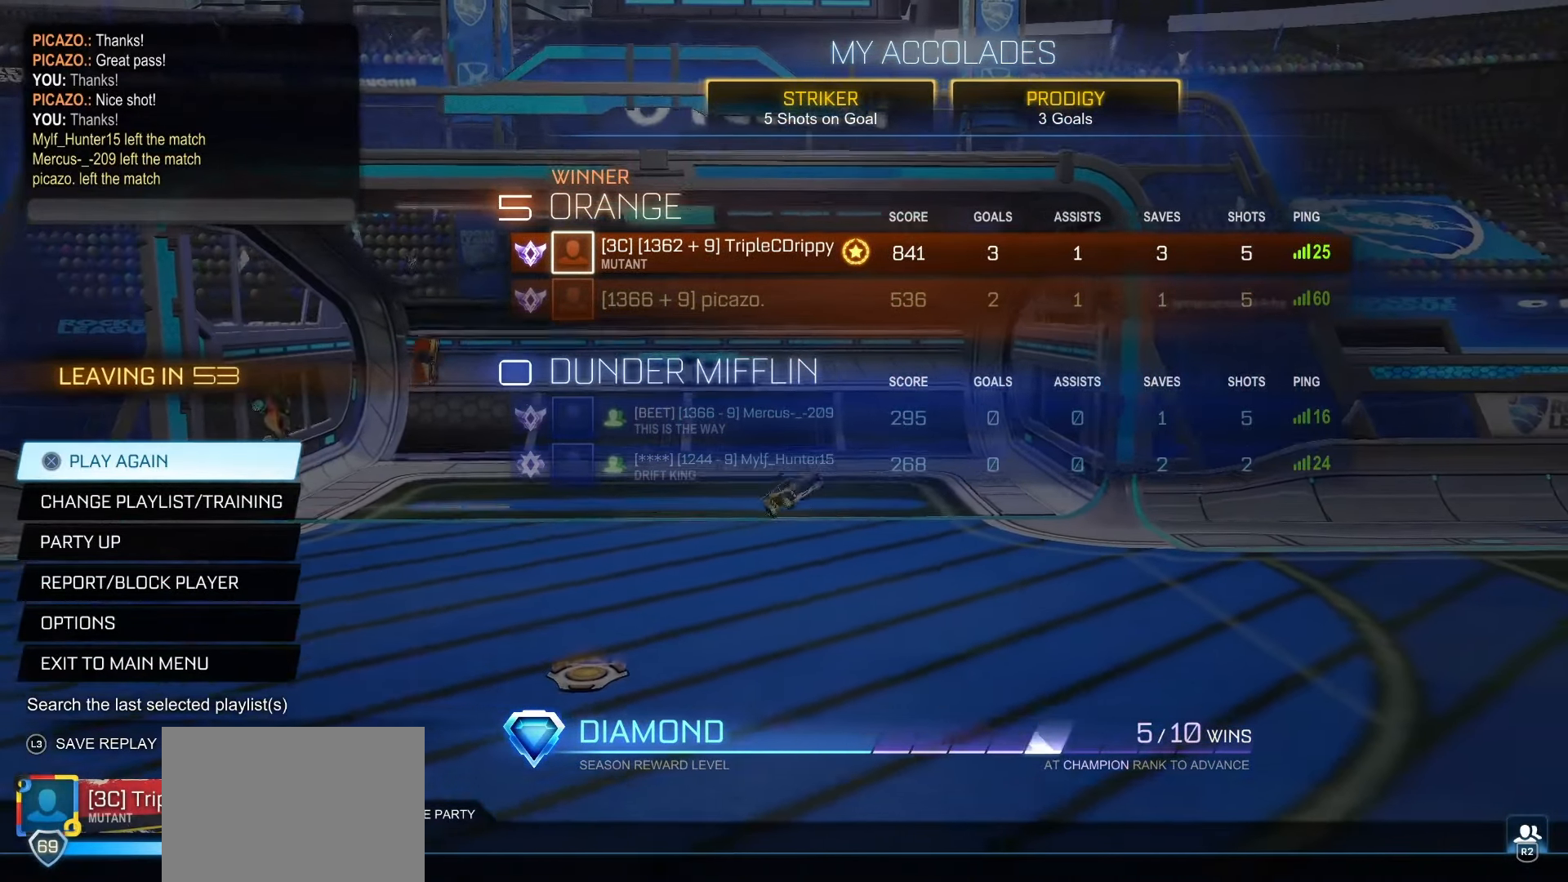
{"buttons": [], "left_stick": "center", "right_stick": "center", "events": []}